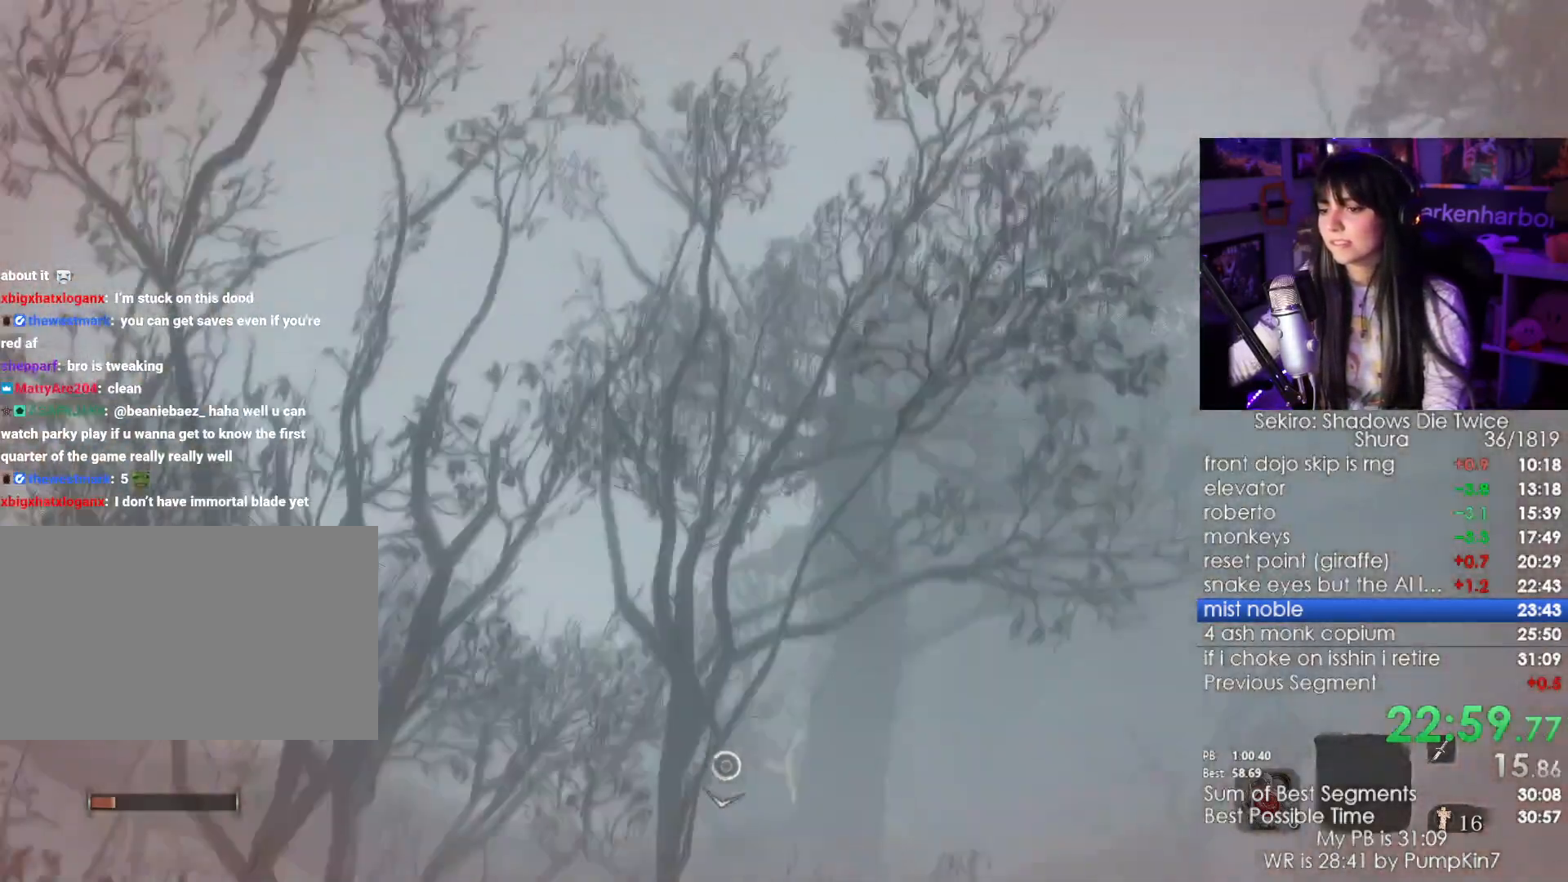
Gameplay with keyboard and mouse; each line is a JSON object with the keys and mouse buttons held at the frame after it. "events" lists presses ("down") and releases ("up") of "1", "2", "3", "4", "5", "a", "alt", "c", "caps_lock", "ctrl", "d", "e", "f", "g", "q", "r", "s", "shift", "space", "t", "tab", "v", "w", "x", "z", "mouse_left", "mouse_wheel" and "mouse_right" between this image and that frame as [ms after this image, input, new state], when the widget could be followed in between. "mouse_left", "mouse_wheel", "mouse_right" = the "left", "wheel", "right" buttons of the "mouse" list. No other keys are recorded. "wheel" means that the mouse wheel is clicked or scrolled. Not read: mouse_move.
{"keys": [], "mouse": [], "events": [[17, "f", "down"], [84, "f", "up"]]}
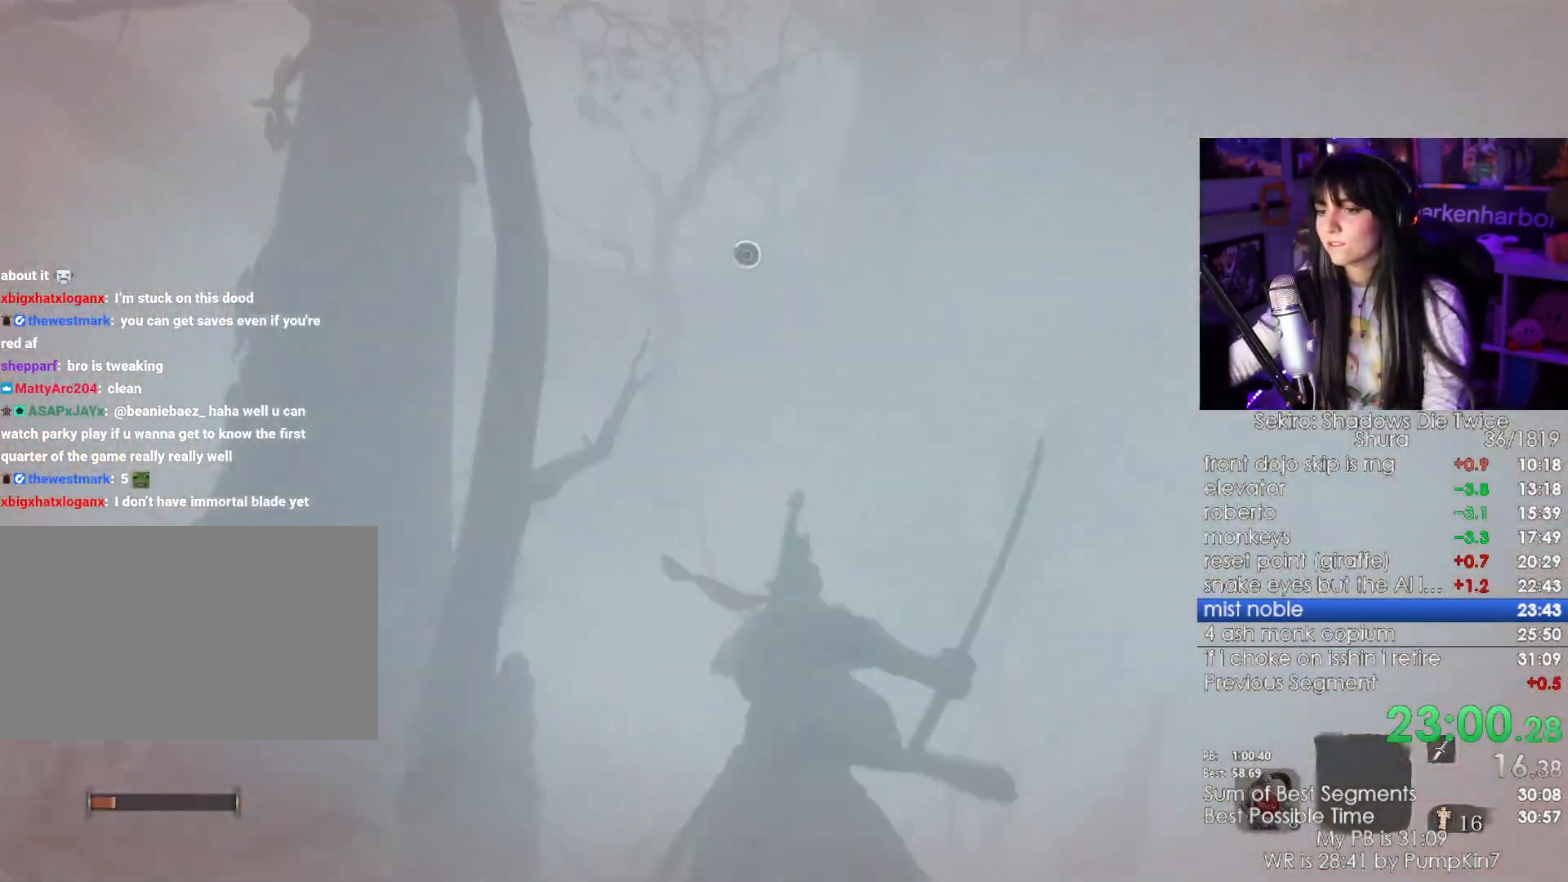
{"keys": [], "mouse": [], "events": [[417, "f", "down"], [467, "f", "up"]]}
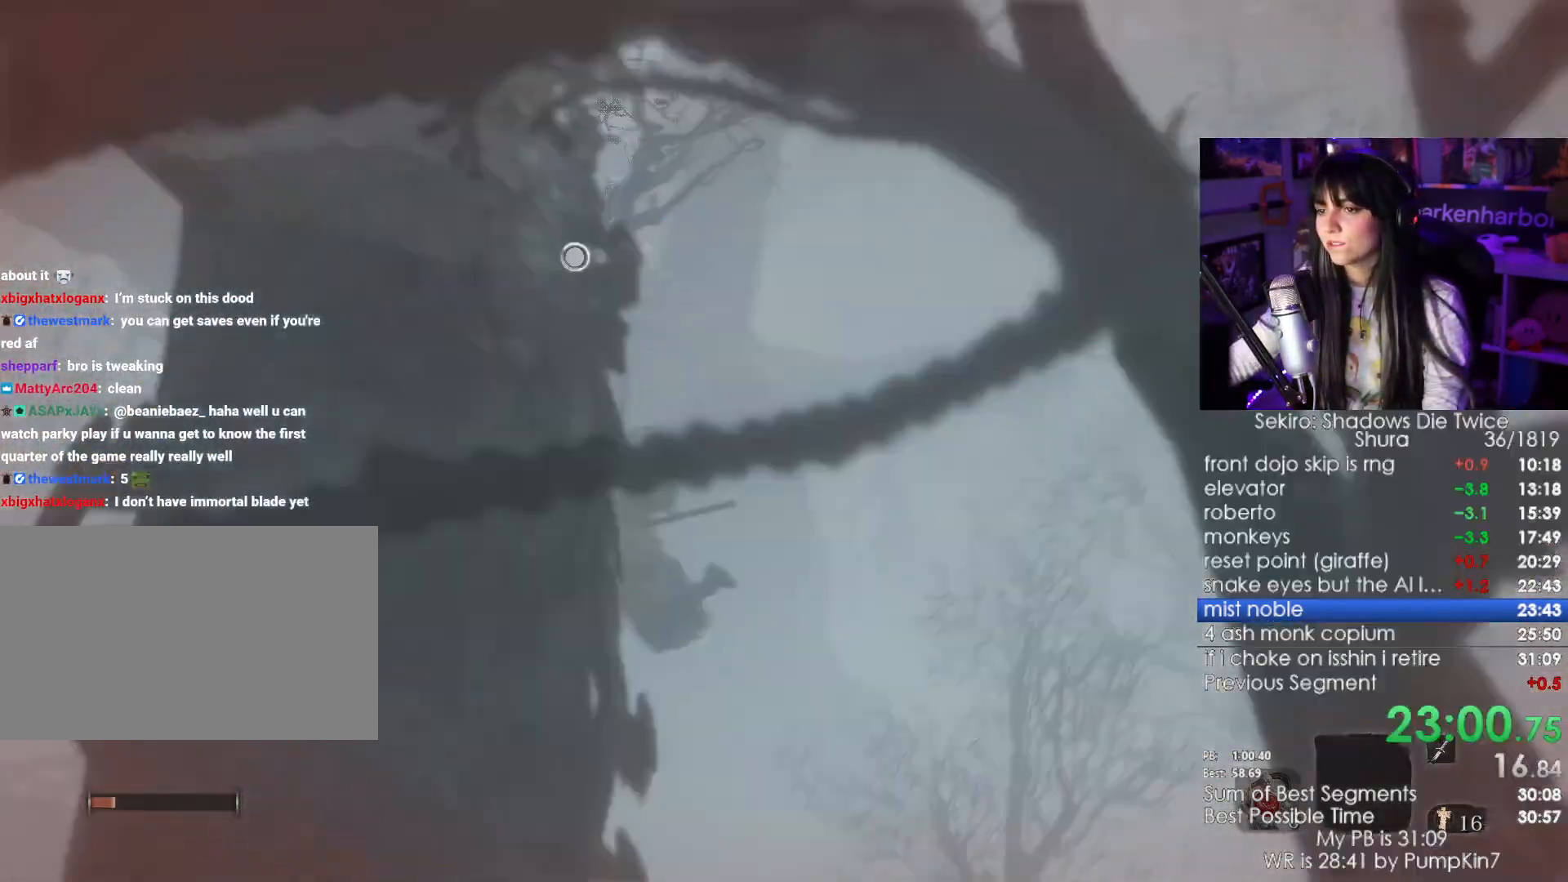
{"keys": [], "mouse": [], "events": [[50, "f", "down"], [100, "f", "up"], [334, "f", "down"], [434, "f", "up"]]}
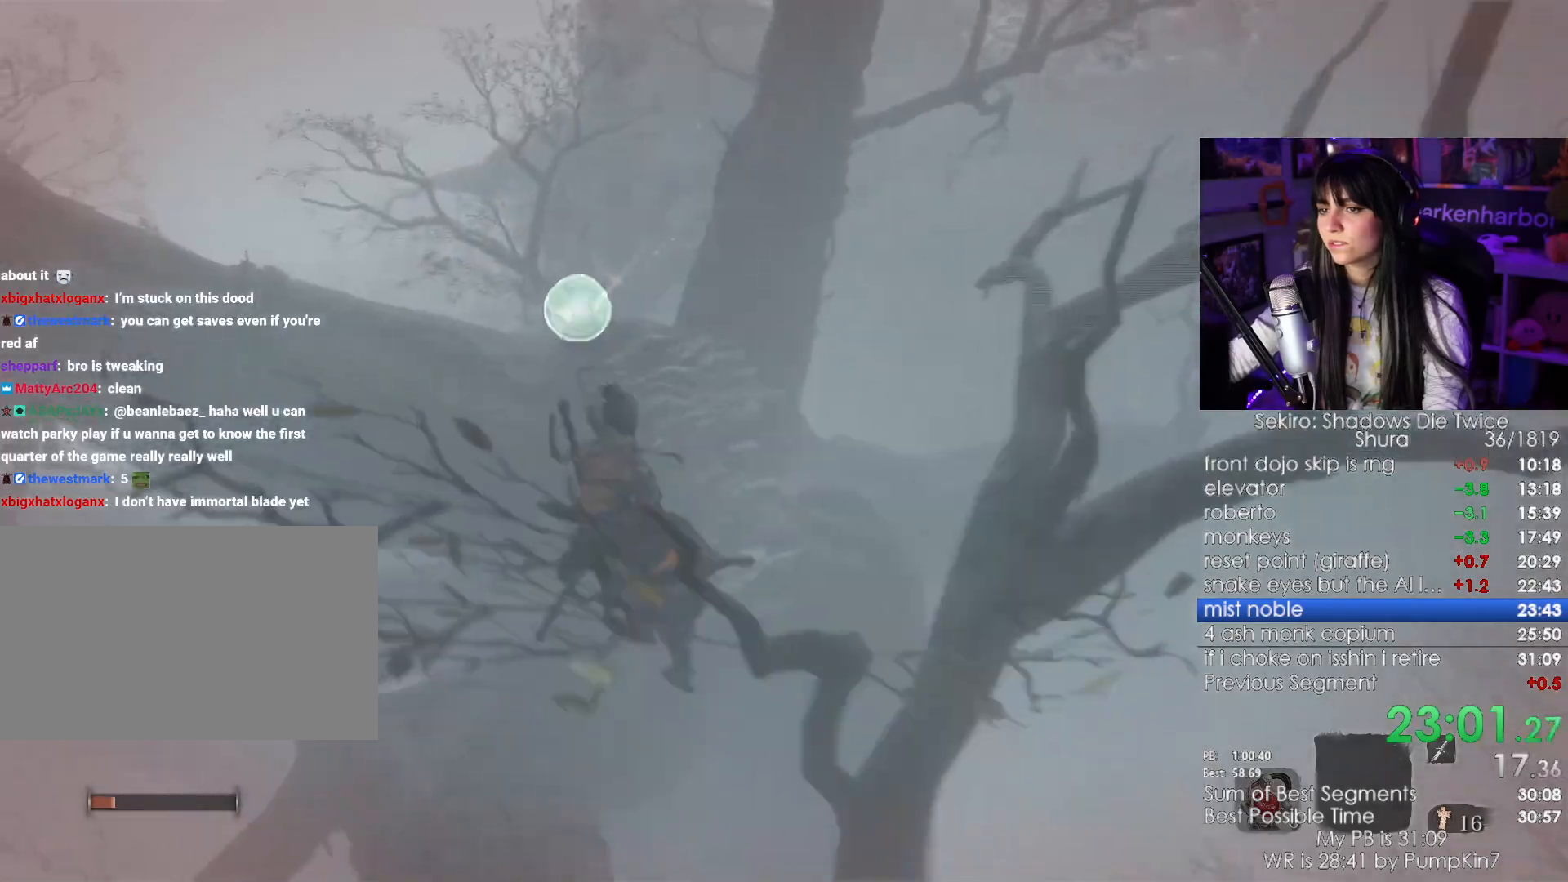
{"keys": ["w"], "mouse": [], "events": [[484, "w", "down"]]}
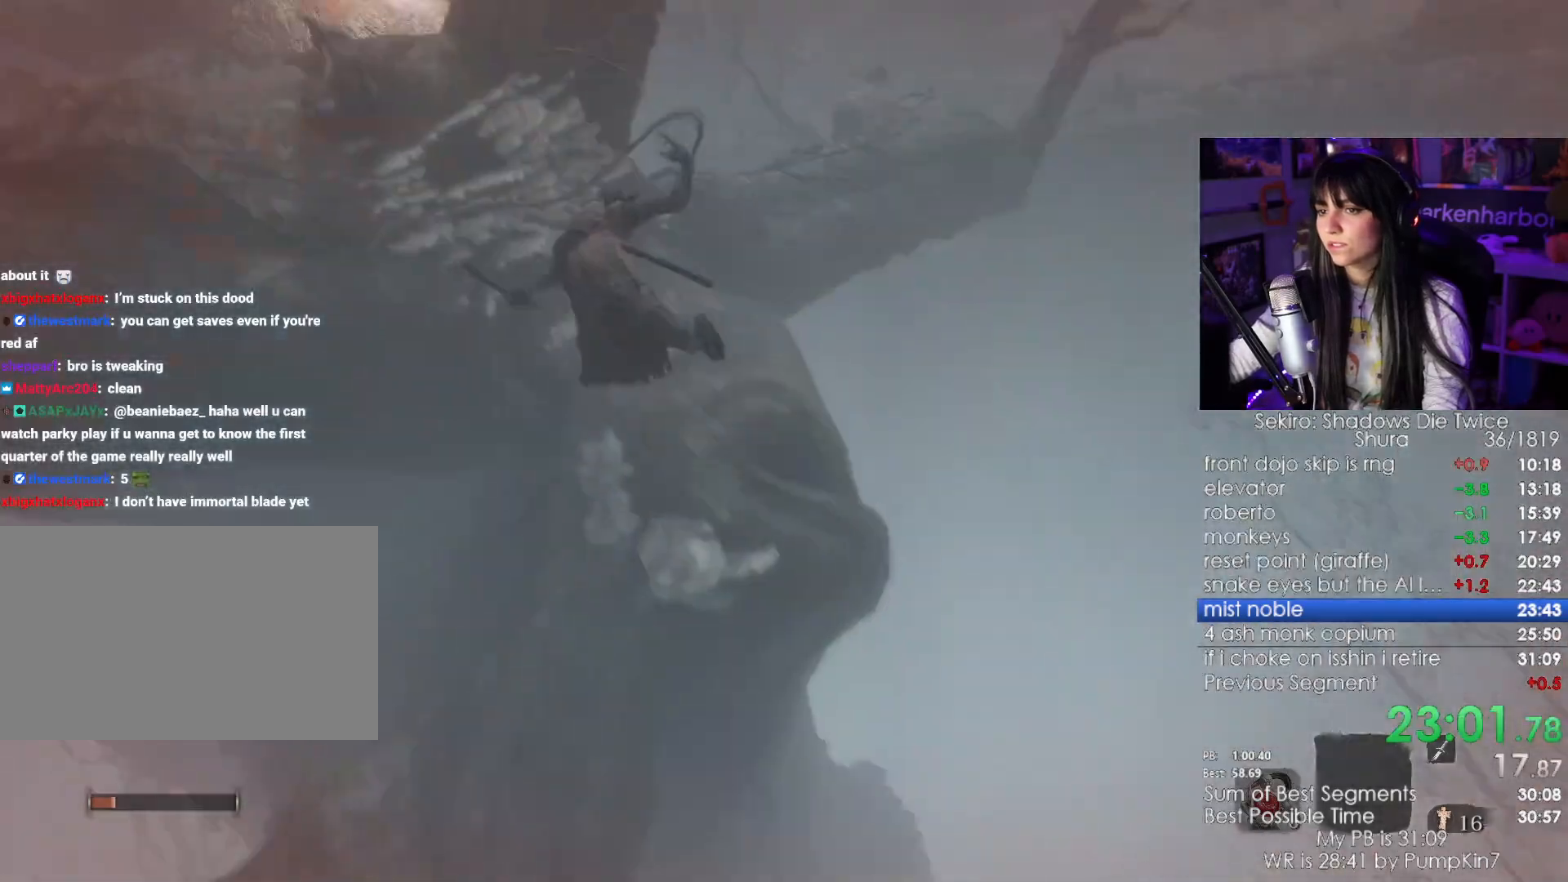
{"keys": ["w"], "mouse": [], "events": []}
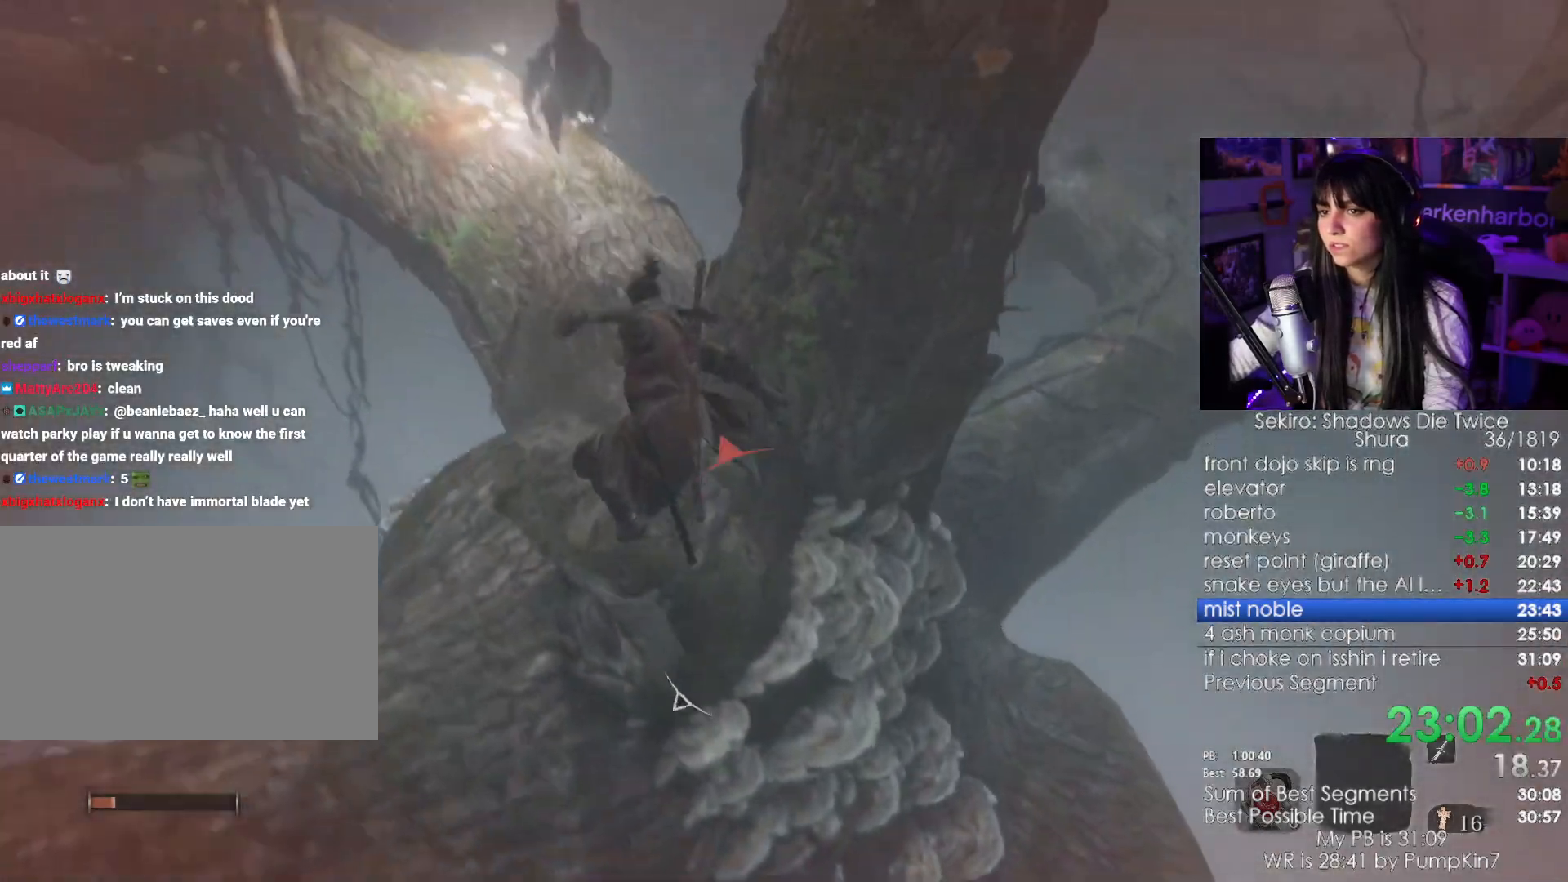
{"keys": ["w"], "mouse": [], "events": []}
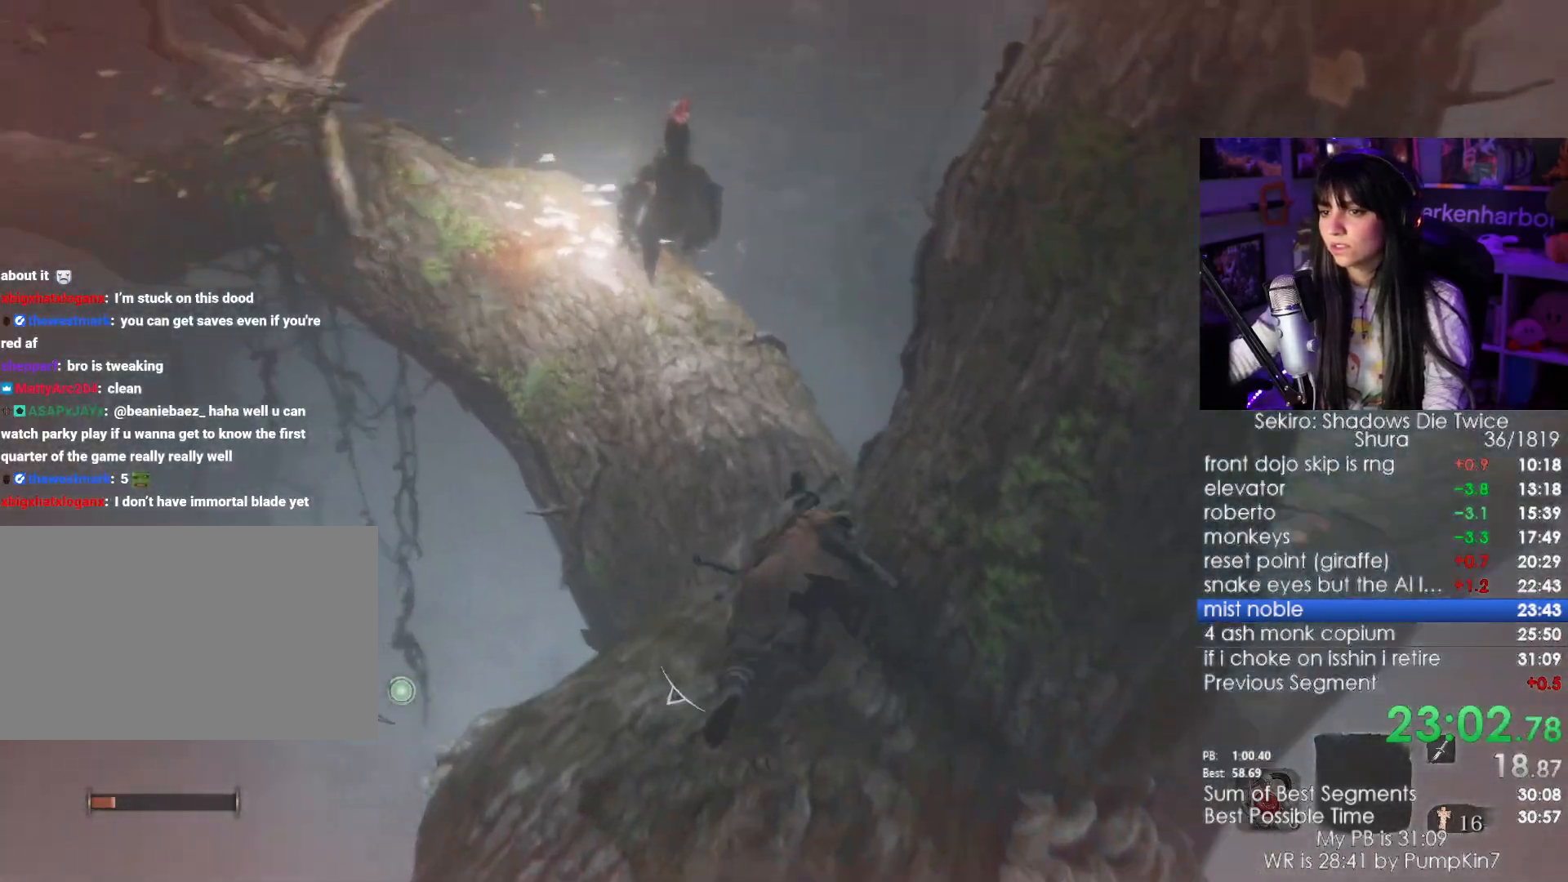
{"keys": ["w"], "mouse": ["left"], "events": [[250, "space", "down"], [400, "space", "up"], [484, "mouse_left", "down"]]}
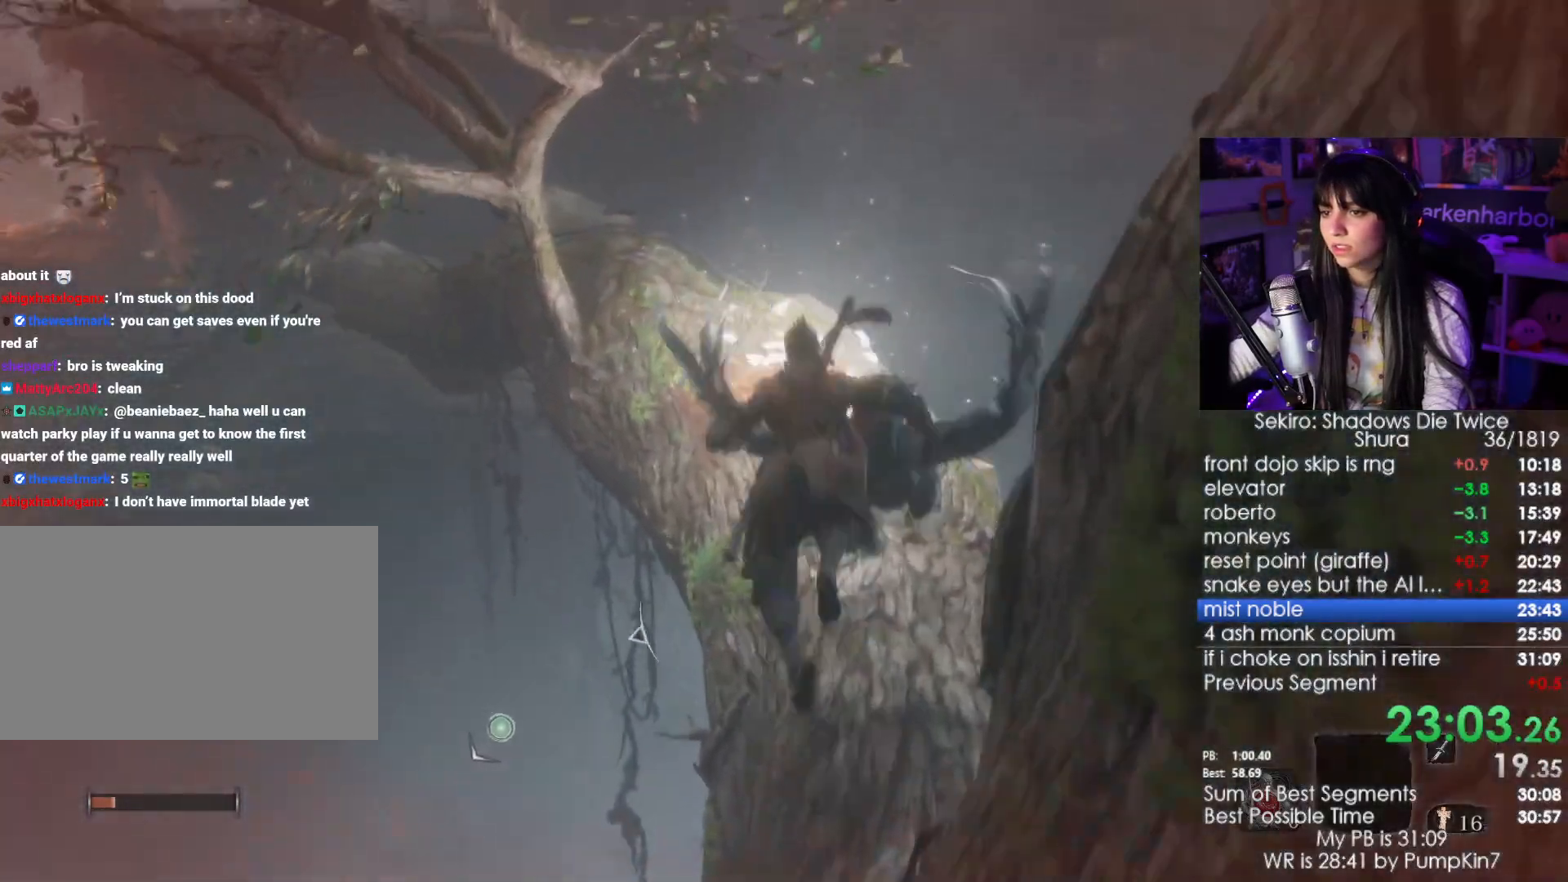
{"keys": ["w"], "mouse": [], "events": [[84, "mouse_left", "up"]]}
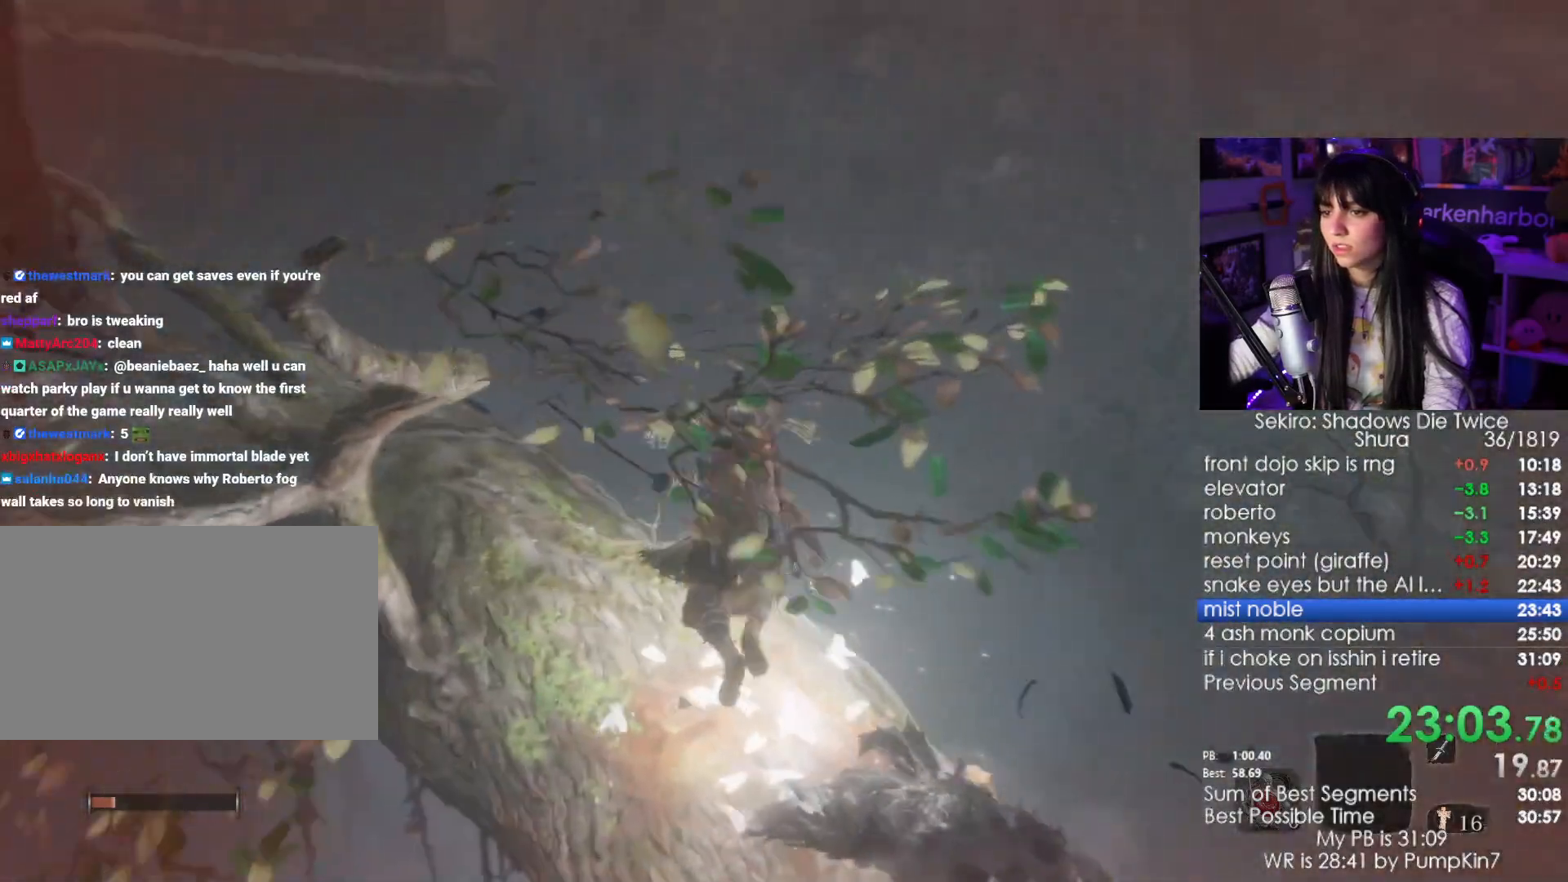
{"keys": ["shift", "w"], "mouse": [], "events": [[150, "shift", "down"]]}
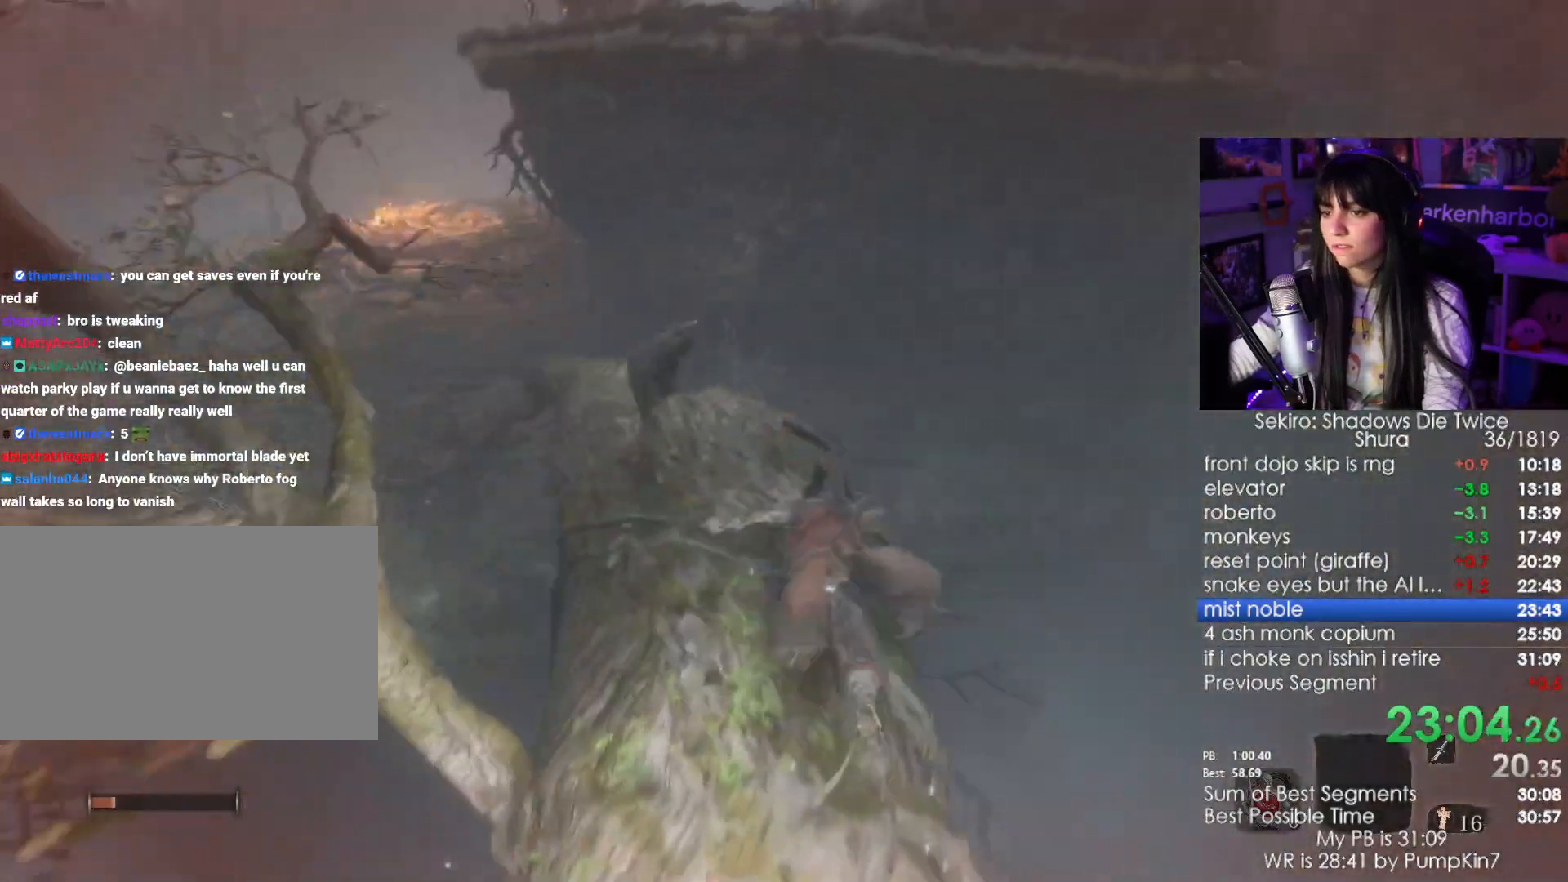
{"keys": ["shift", "w"], "mouse": [], "events": [[300, "space", "down"], [400, "space", "up"]]}
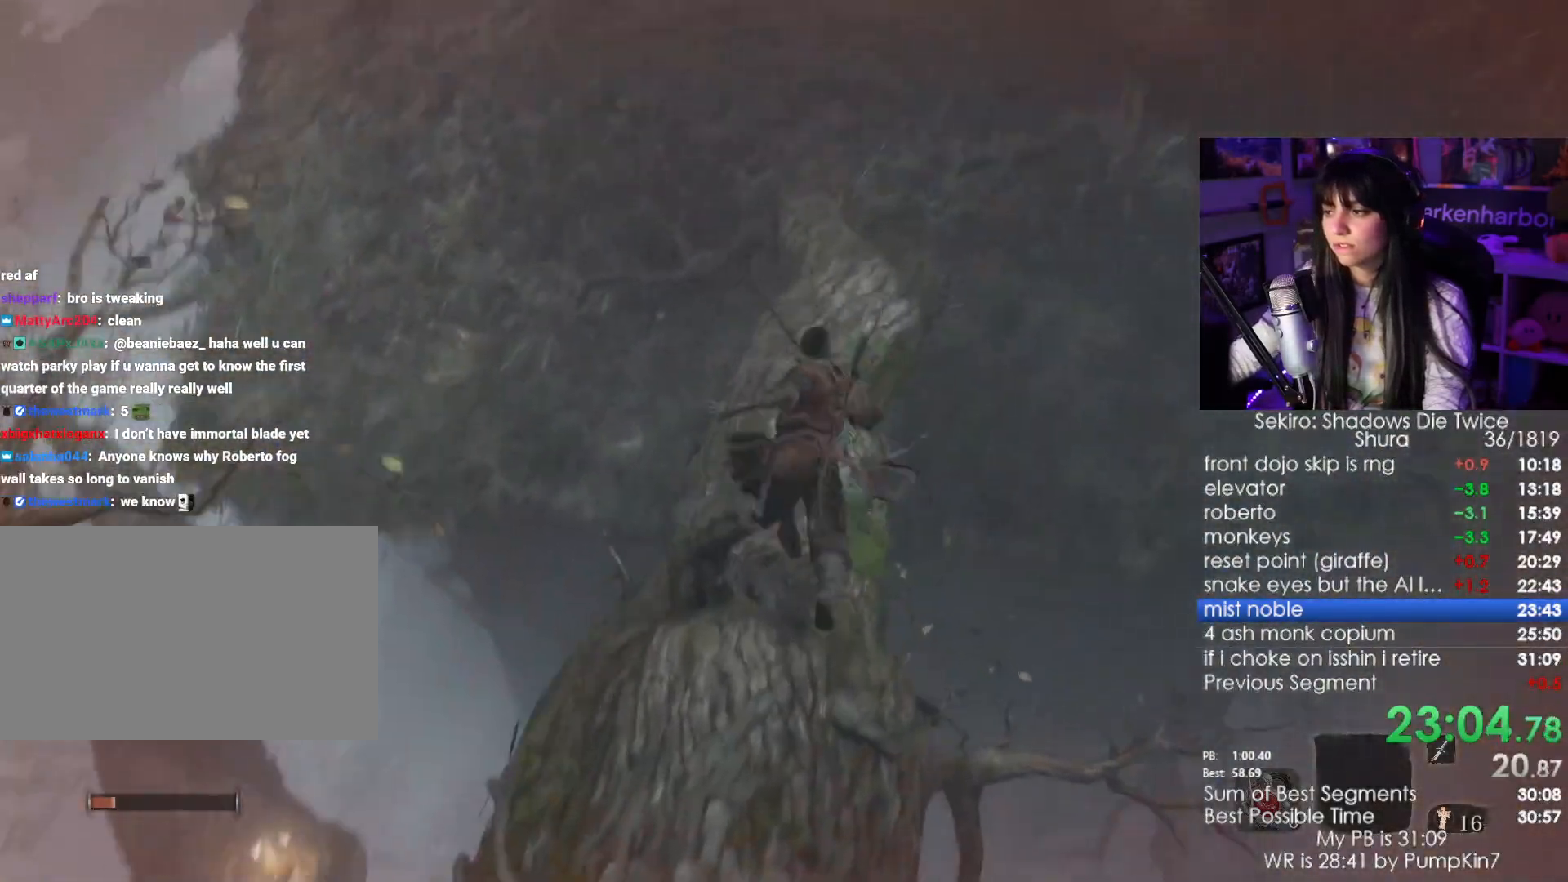
{"keys": ["shift", "w"], "mouse": [], "events": [[367, "mouse_left", "down"], [467, "mouse_left", "up"]]}
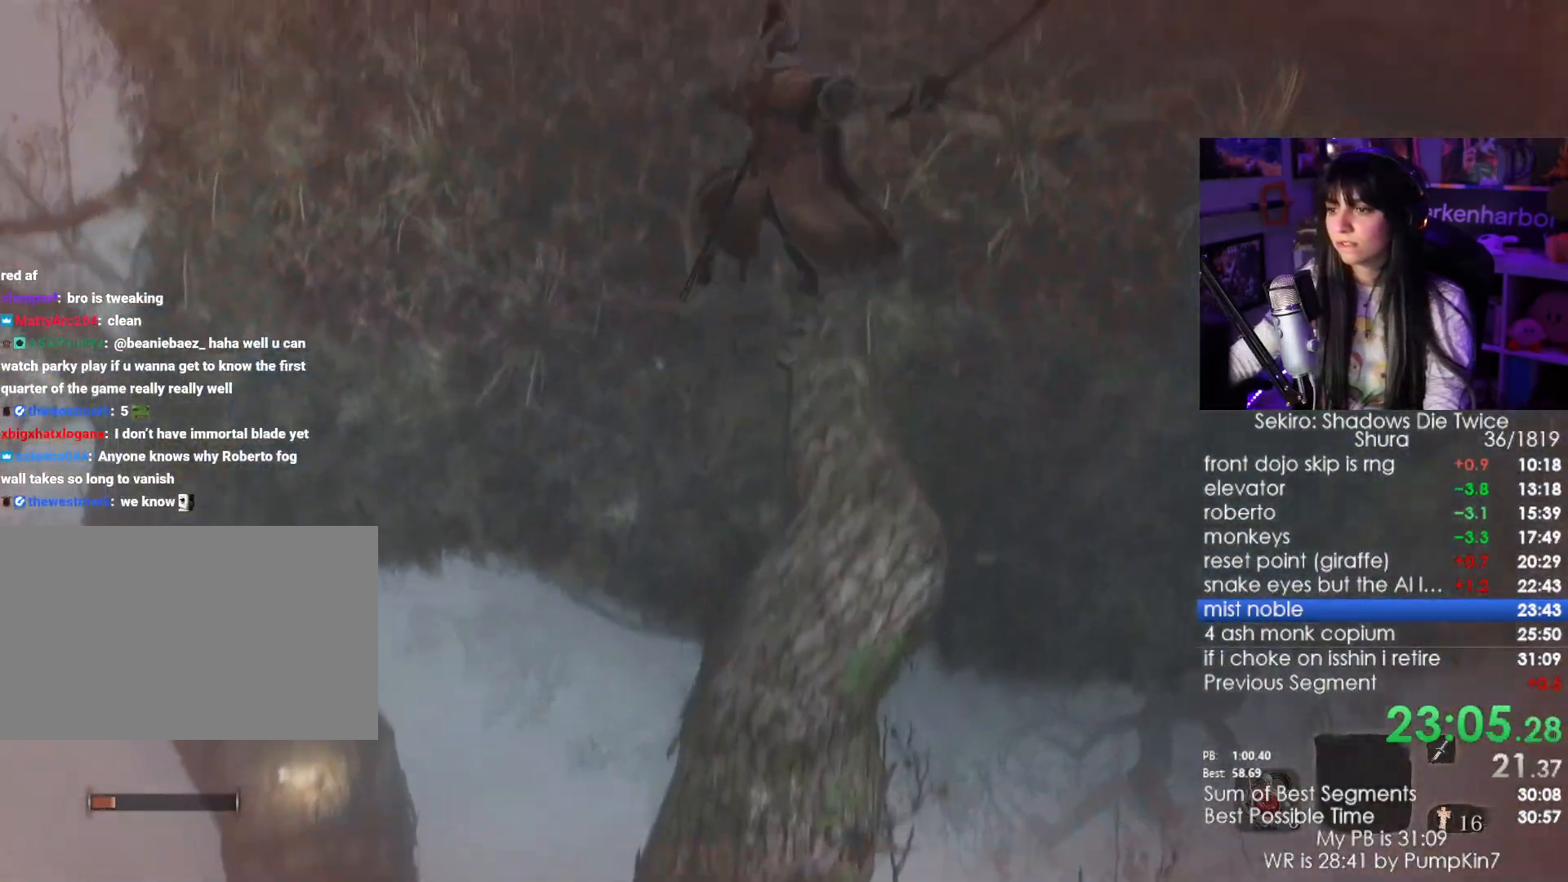
{"keys": ["shift", "w"], "mouse": [], "events": []}
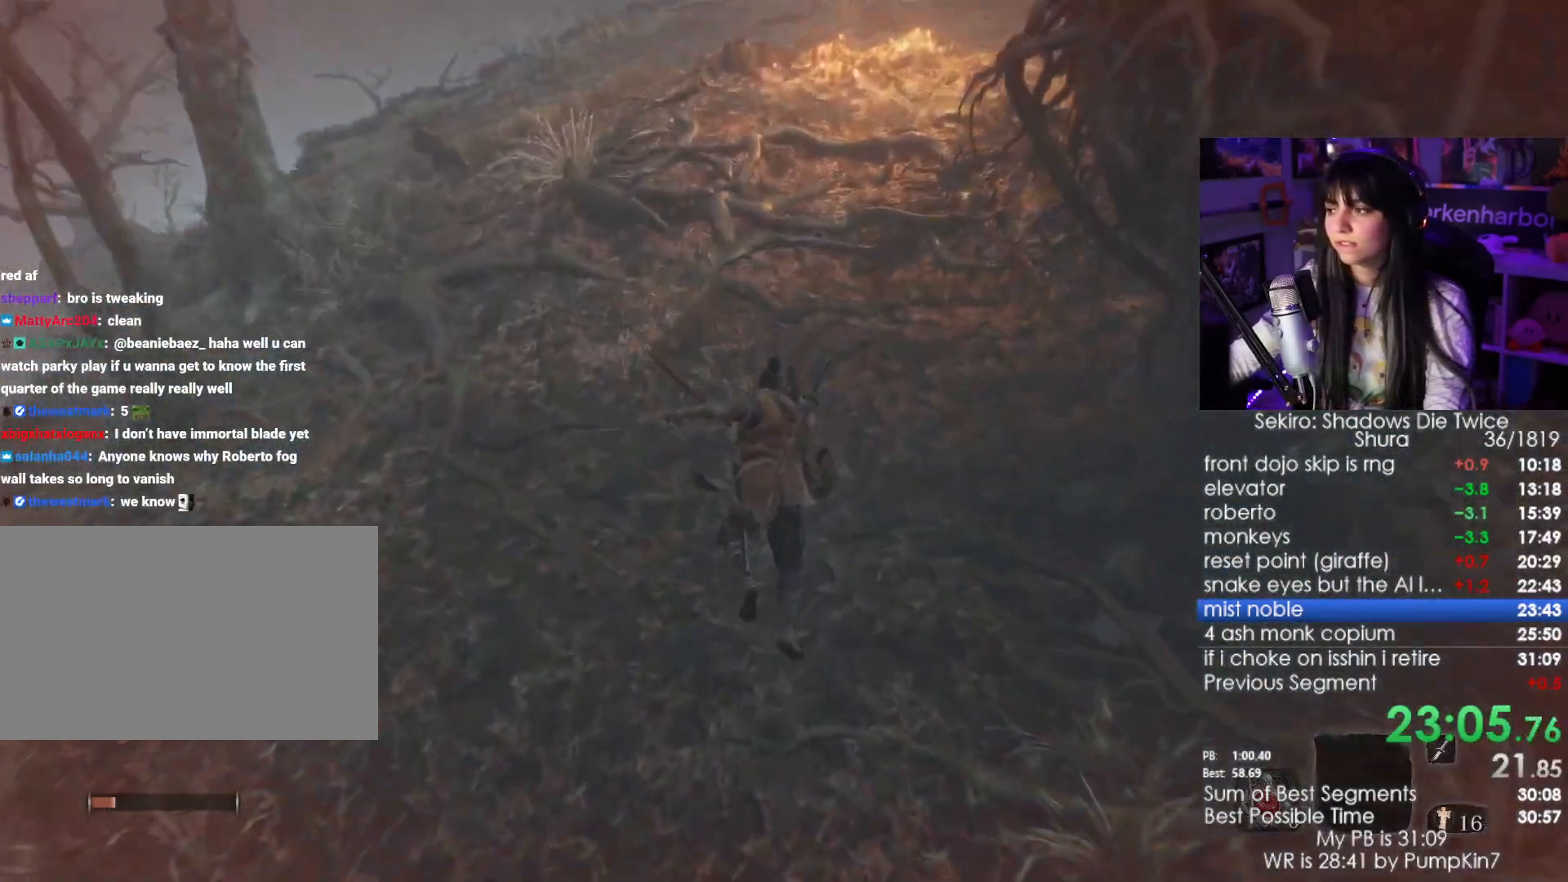
{"keys": ["shift", "w"], "mouse": [], "events": []}
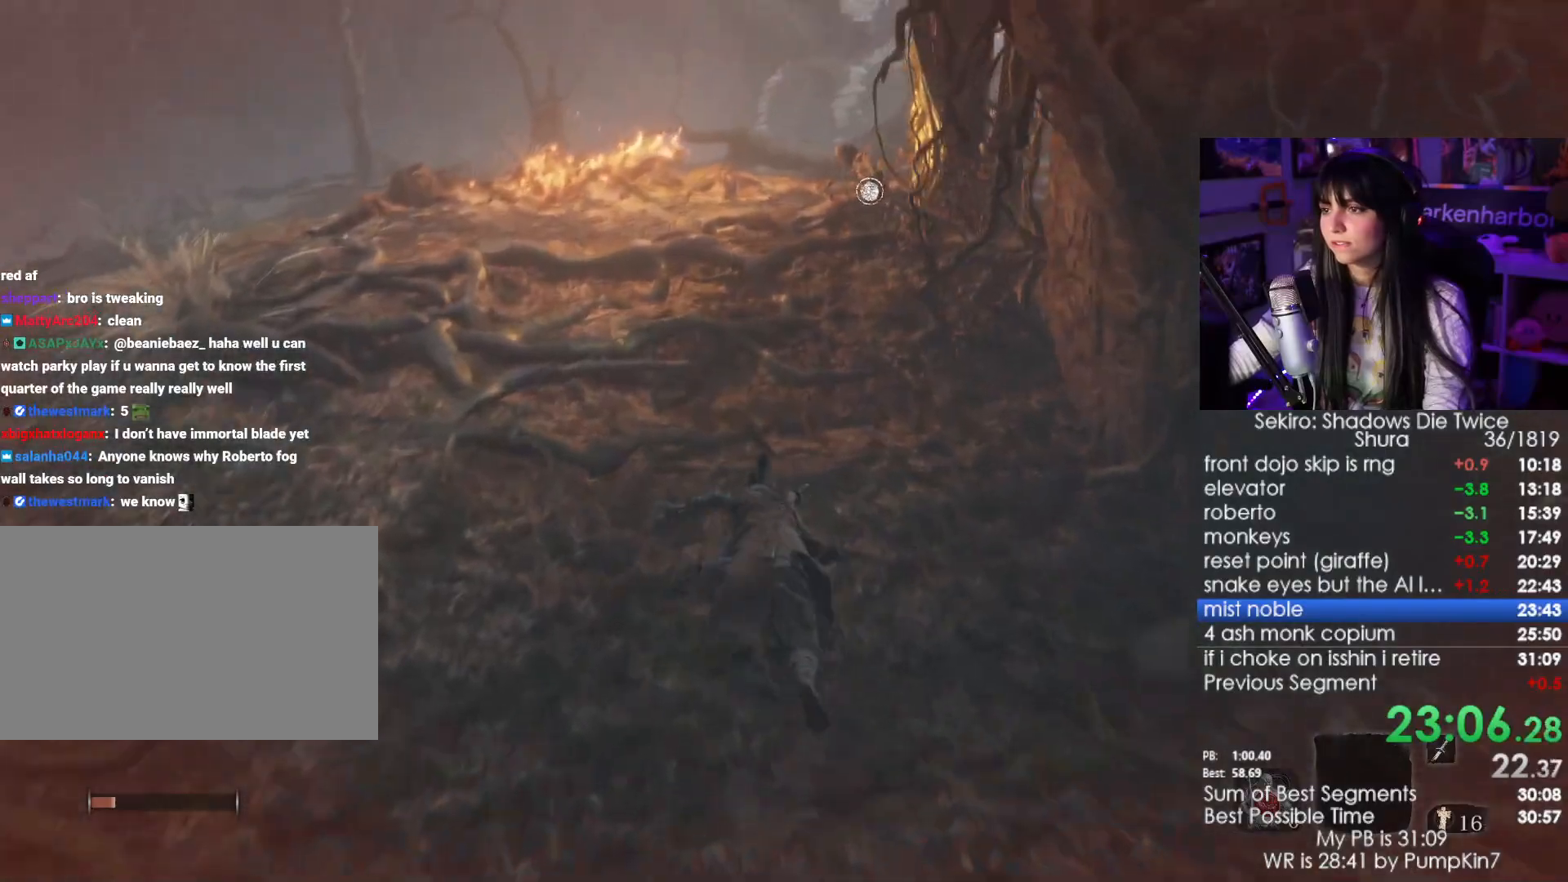
{"keys": ["shift", "w"], "mouse": [], "events": []}
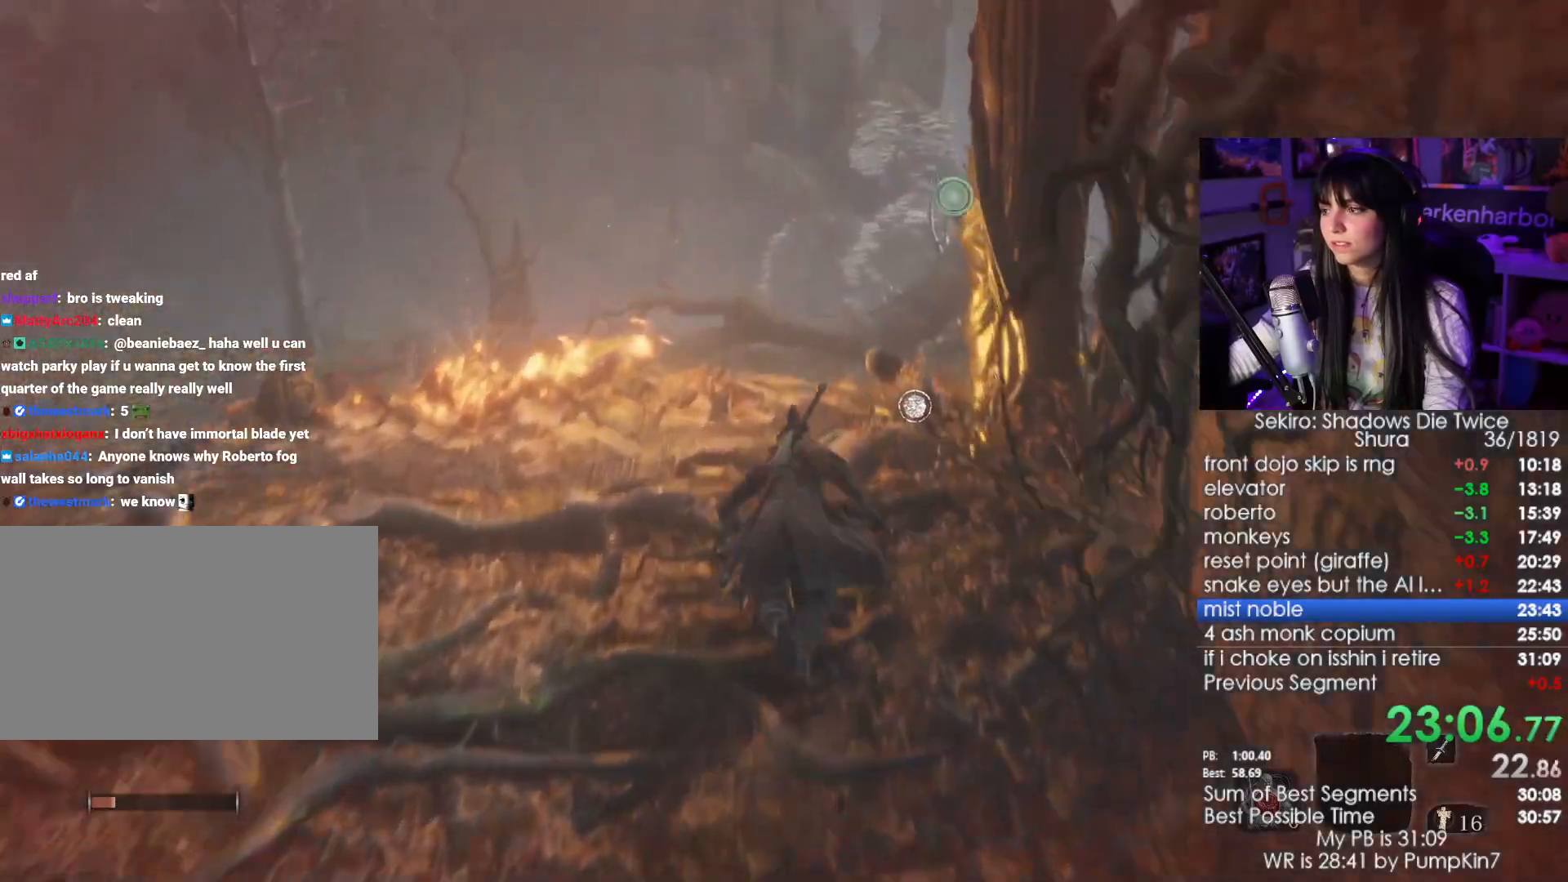
{"keys": ["shift", "w"], "mouse": []}
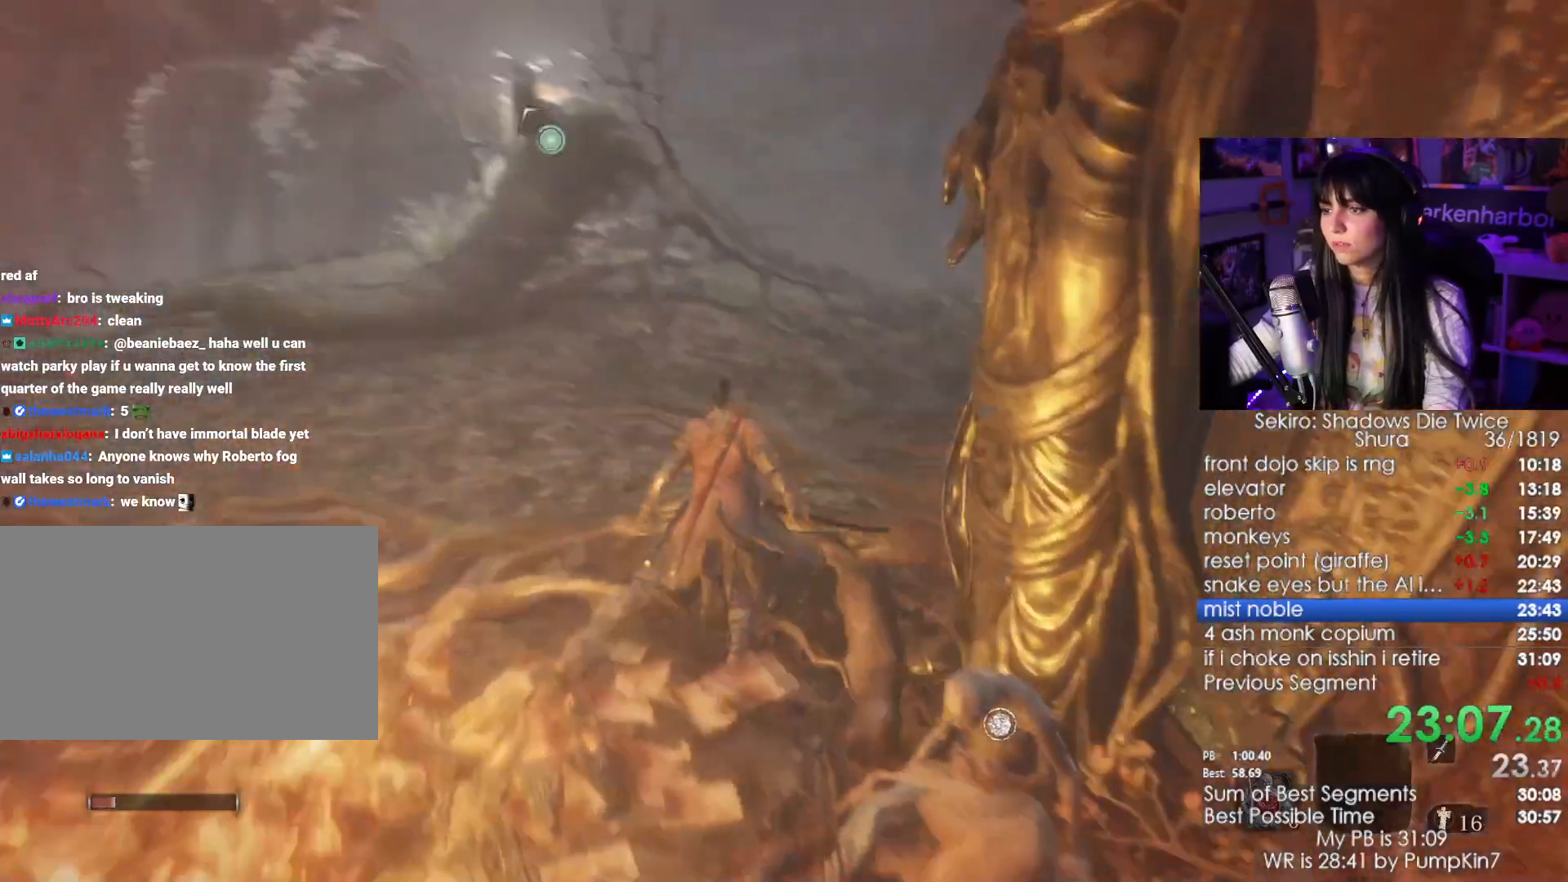
{"keys": ["shift", "w"], "mouse": [], "events": [[350, "space", "down"], [484, "space", "up"]]}
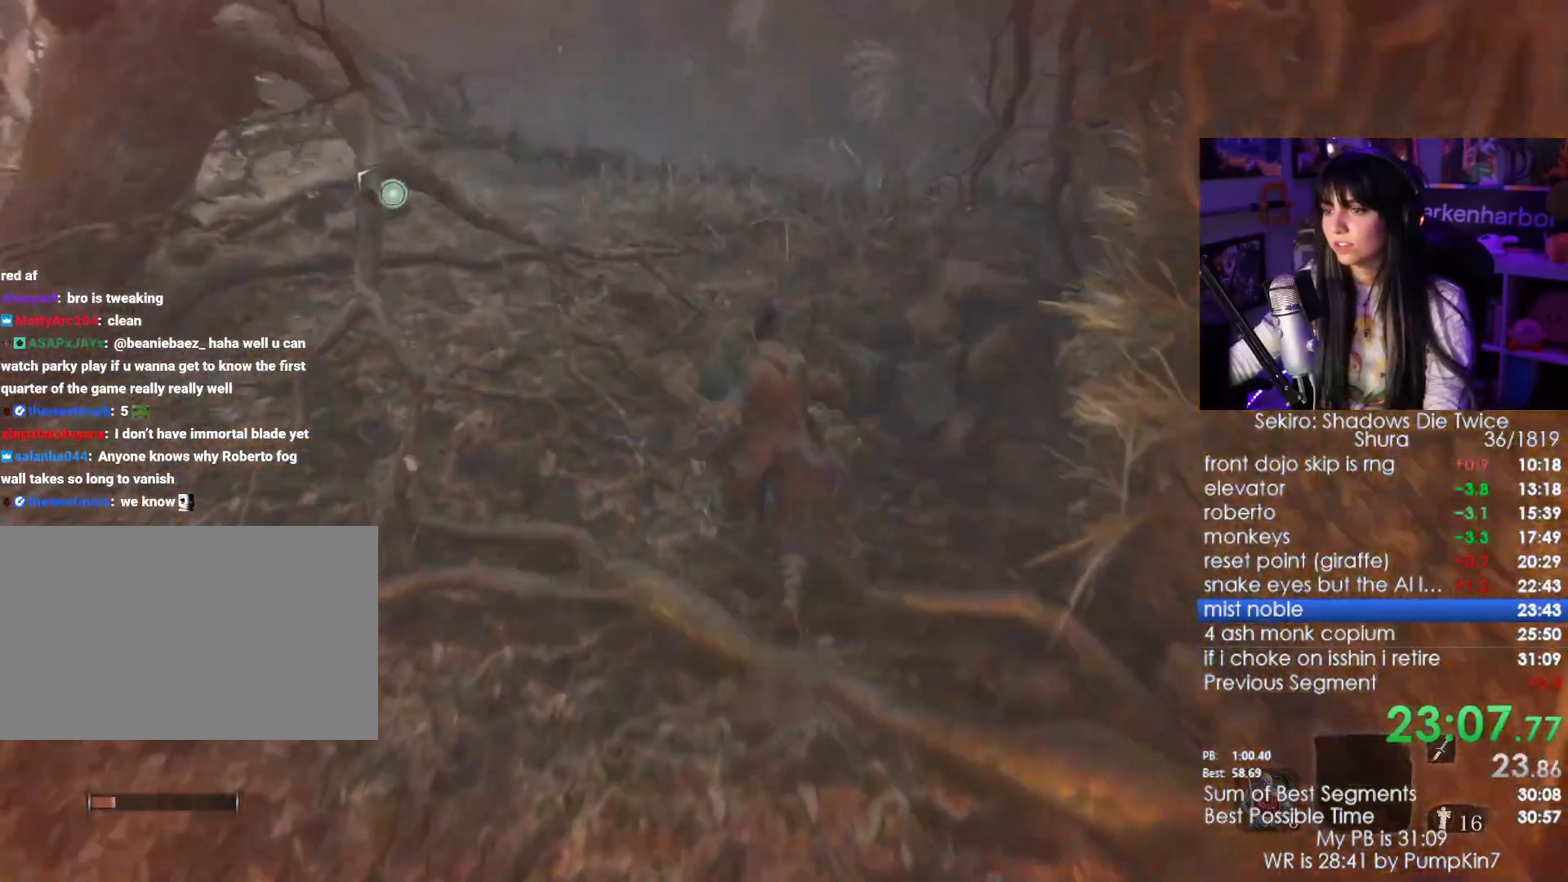
{"keys": ["w"], "mouse": [], "events": [[450, "shift", "up"]]}
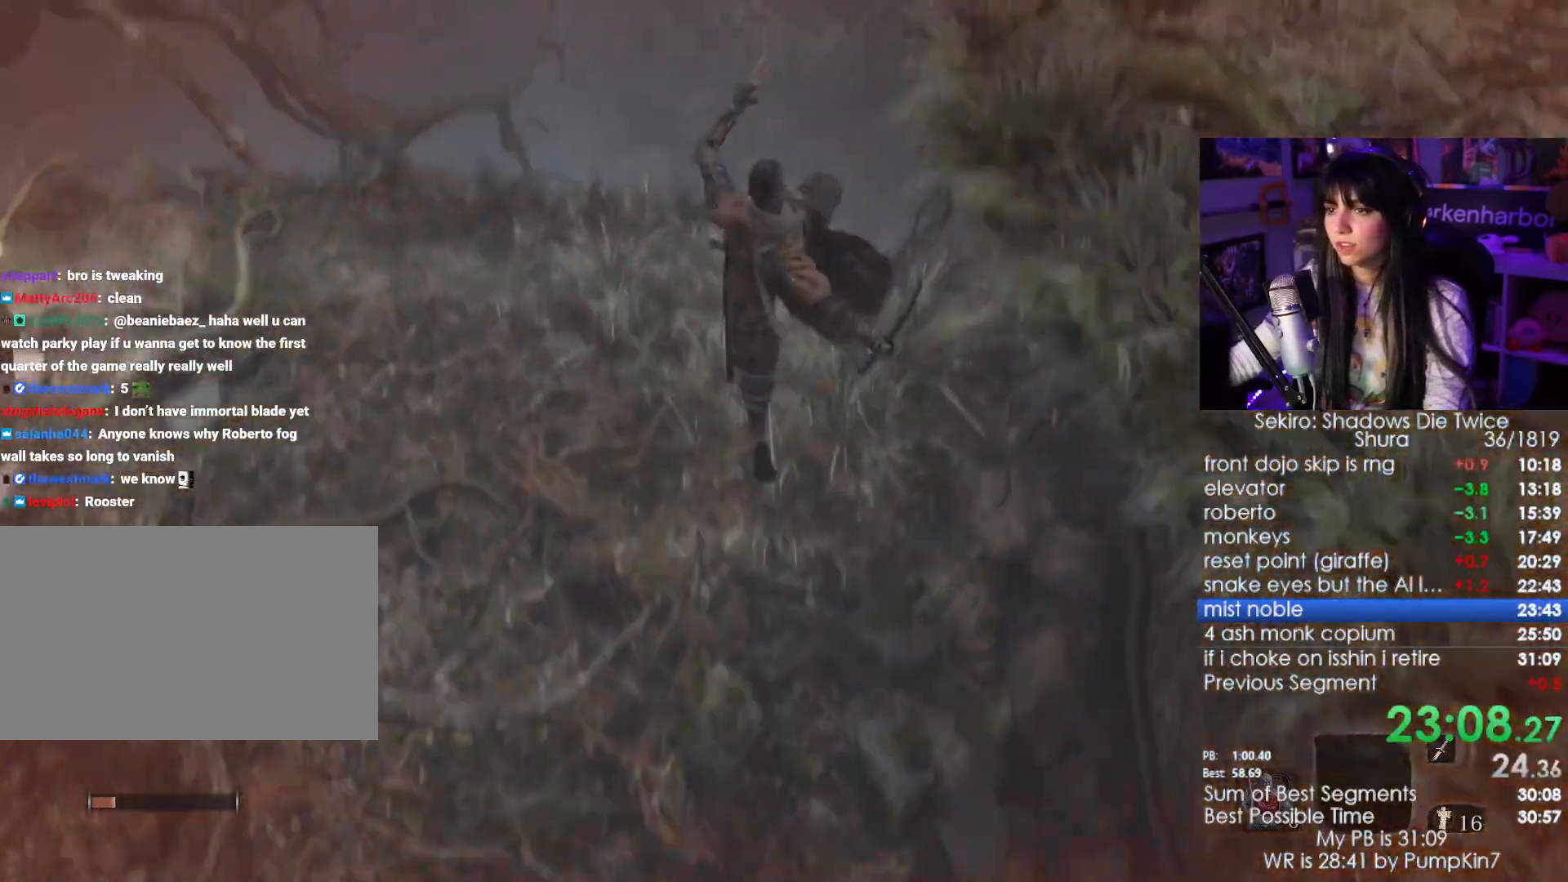
{"keys": [], "mouse": [], "events": [[284, "w", "up"]]}
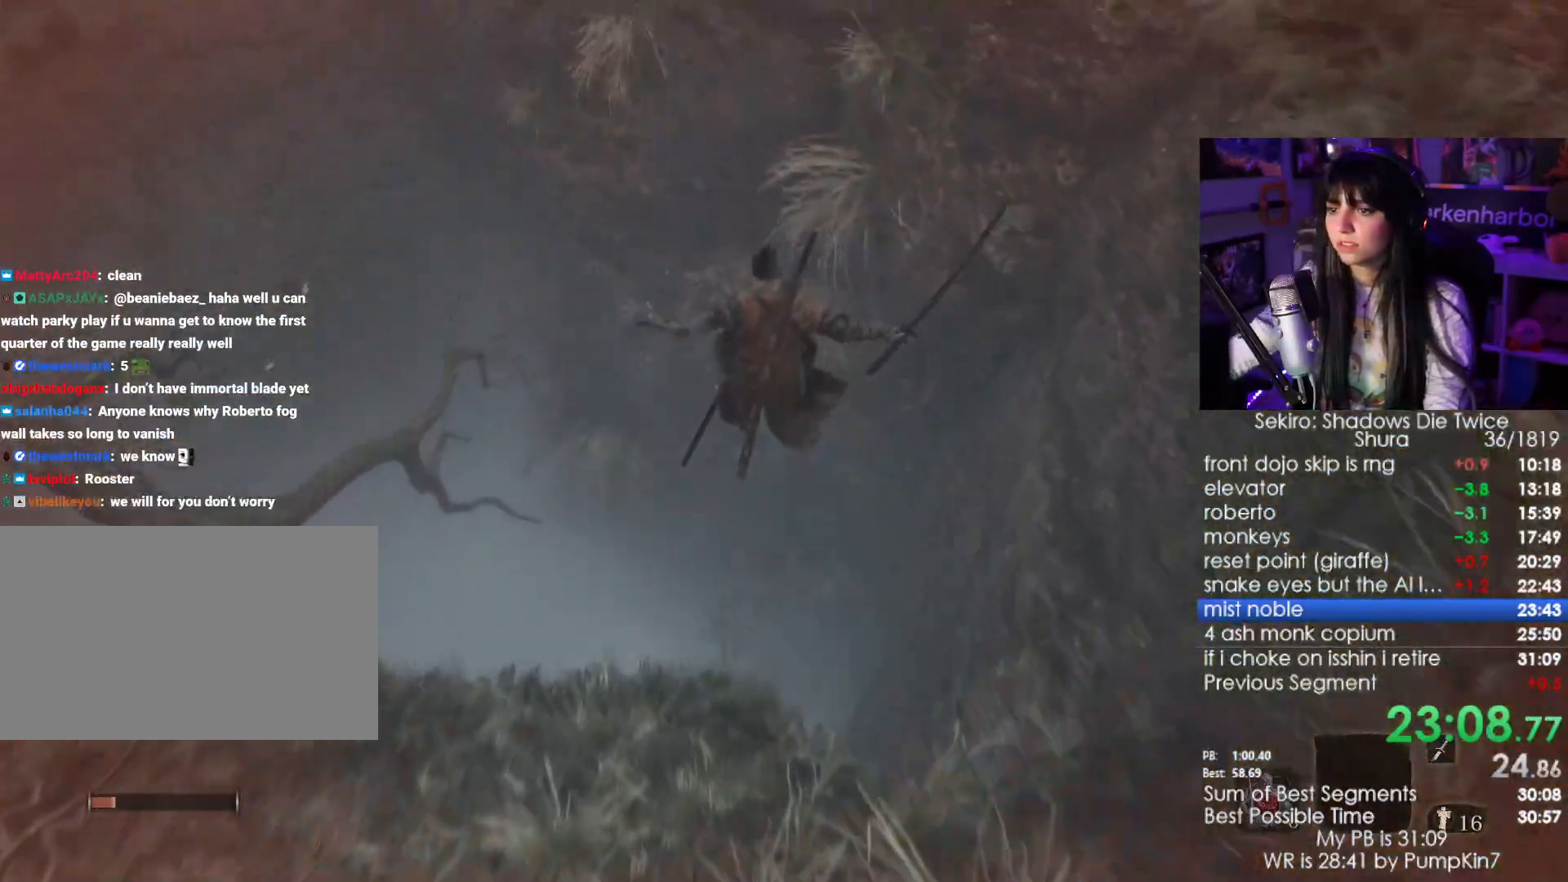
{"keys": [], "mouse": [], "events": []}
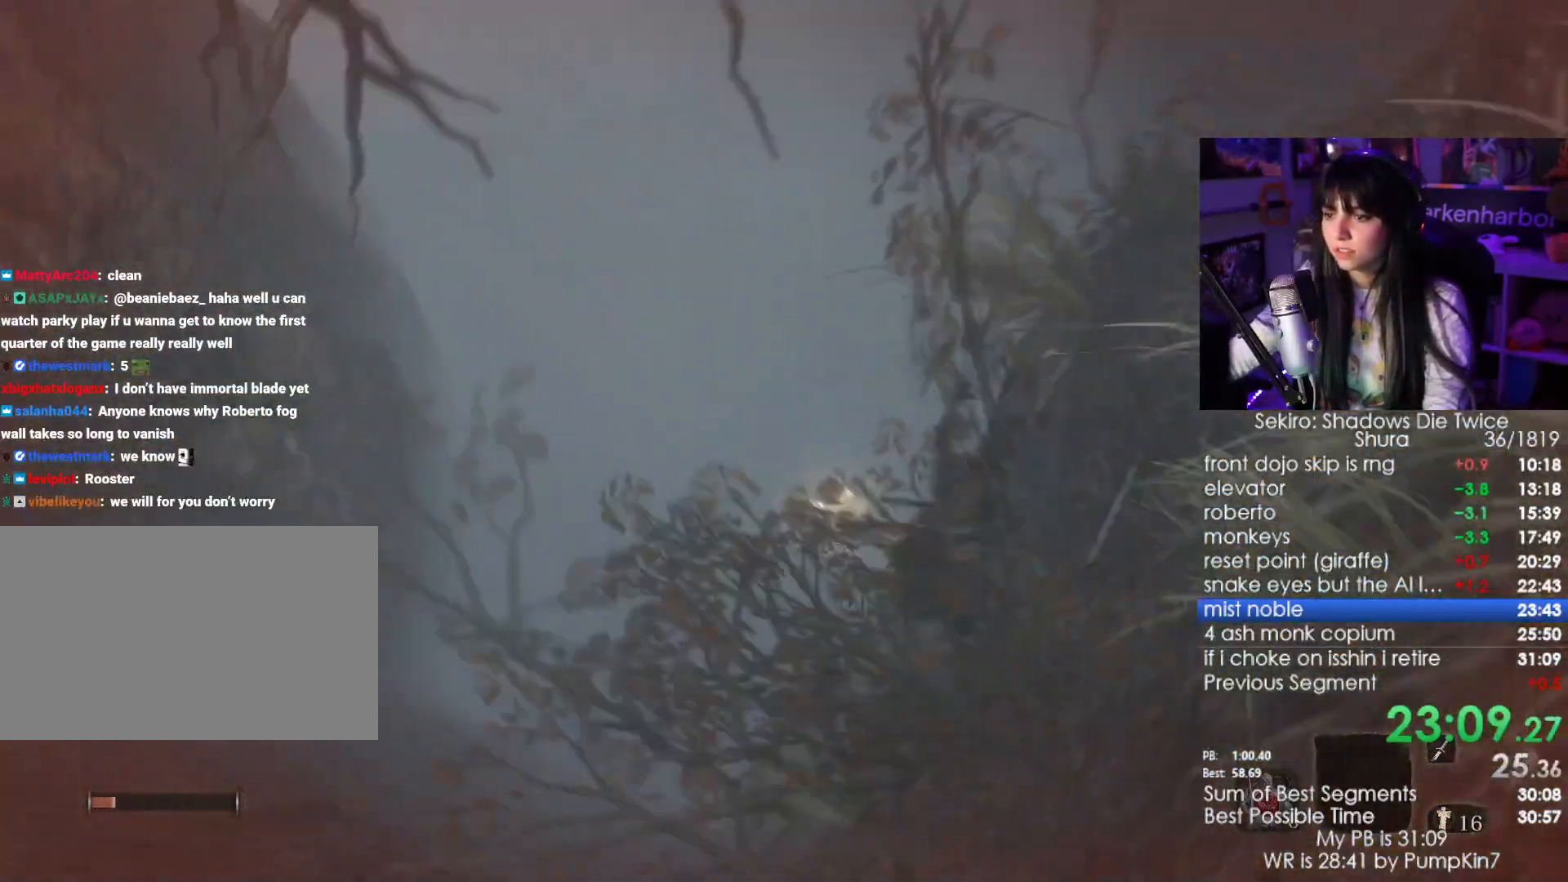
{"keys": [], "mouse": [], "events": [[134, "e", "down"], [234, "e", "up"], [317, "e", "down"], [367, "e", "up"], [417, "e", "down"], [500, "e", "up"]]}
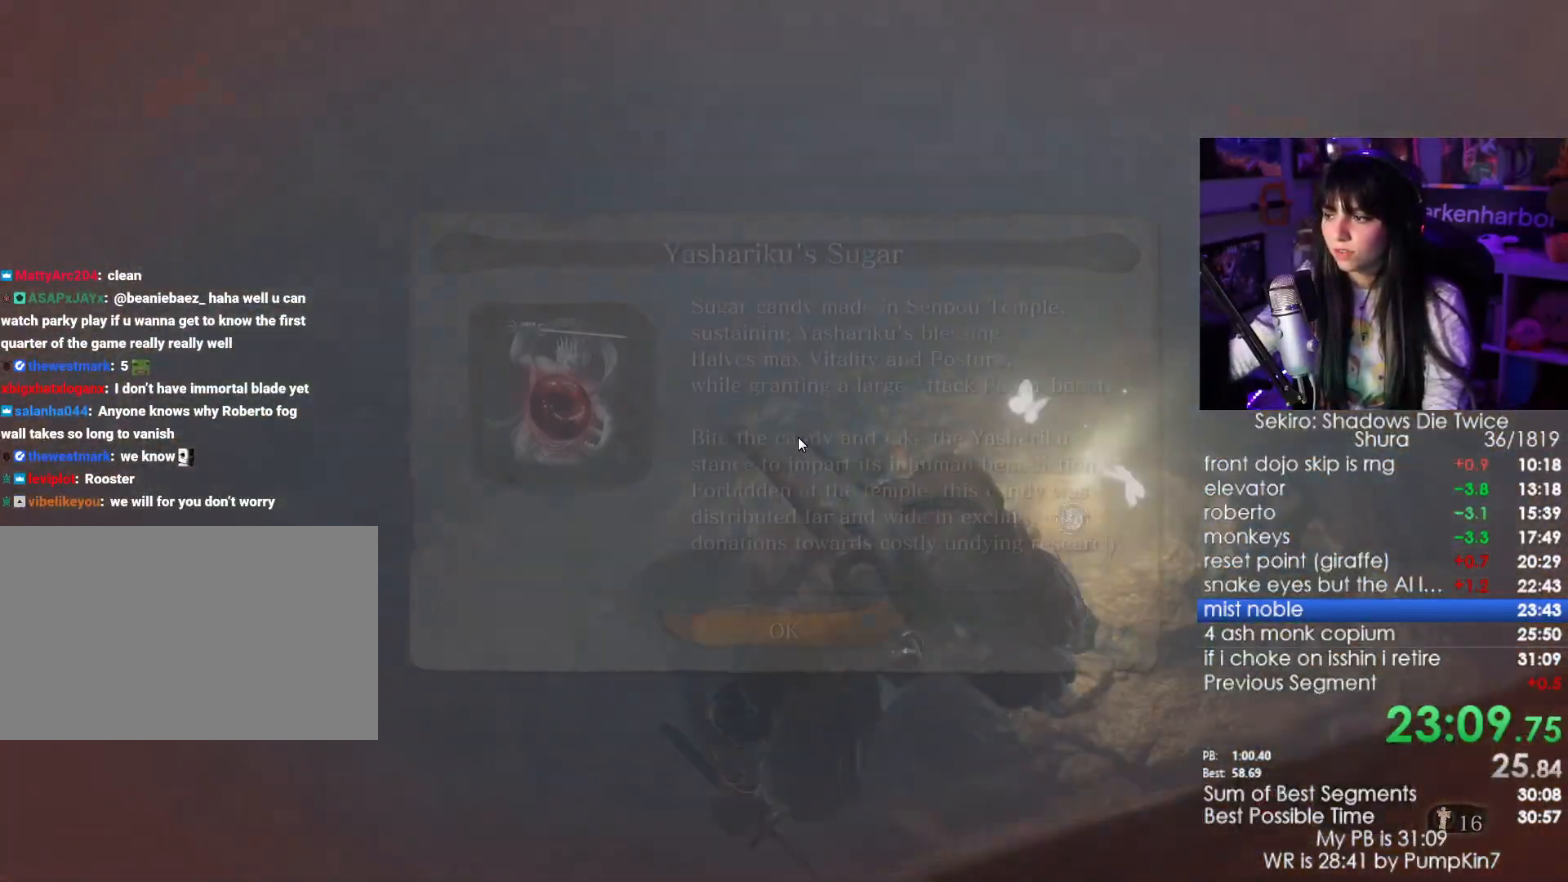
{"keys": [], "mouse": [], "events": [[50, "e", "down"], [150, "e", "up"], [200, "e", "down"], [234, "e", "up"], [284, "e", "down"], [384, "e", "up"], [434, "e", "down"], [467, "e", "up"]]}
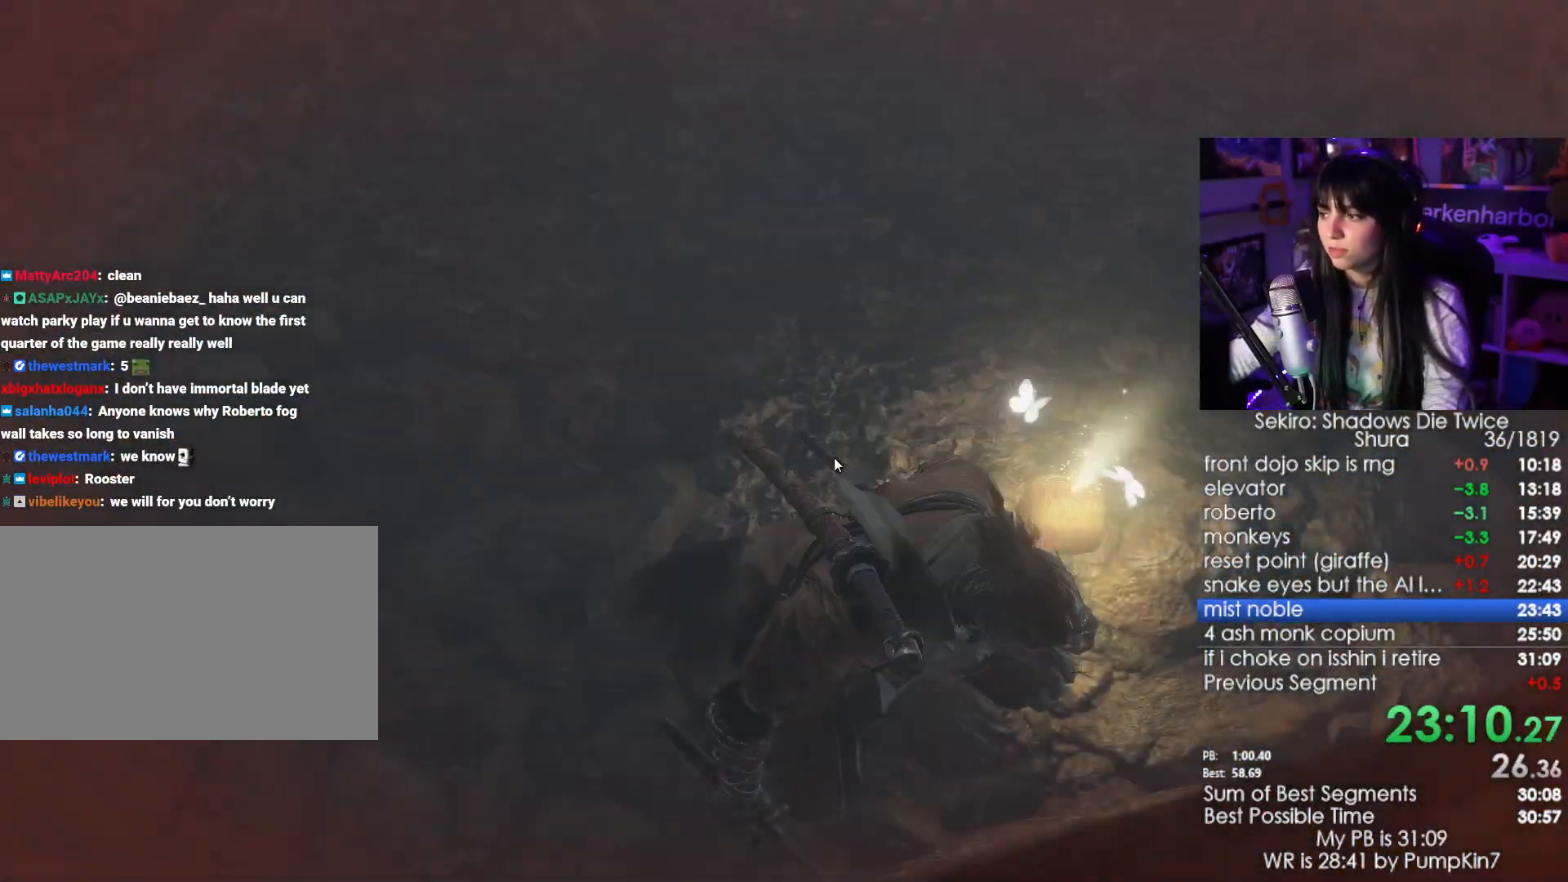
{"keys": ["shift", "w"], "mouse": [], "events": [[167, "w", "down"], [217, "shift", "down"]]}
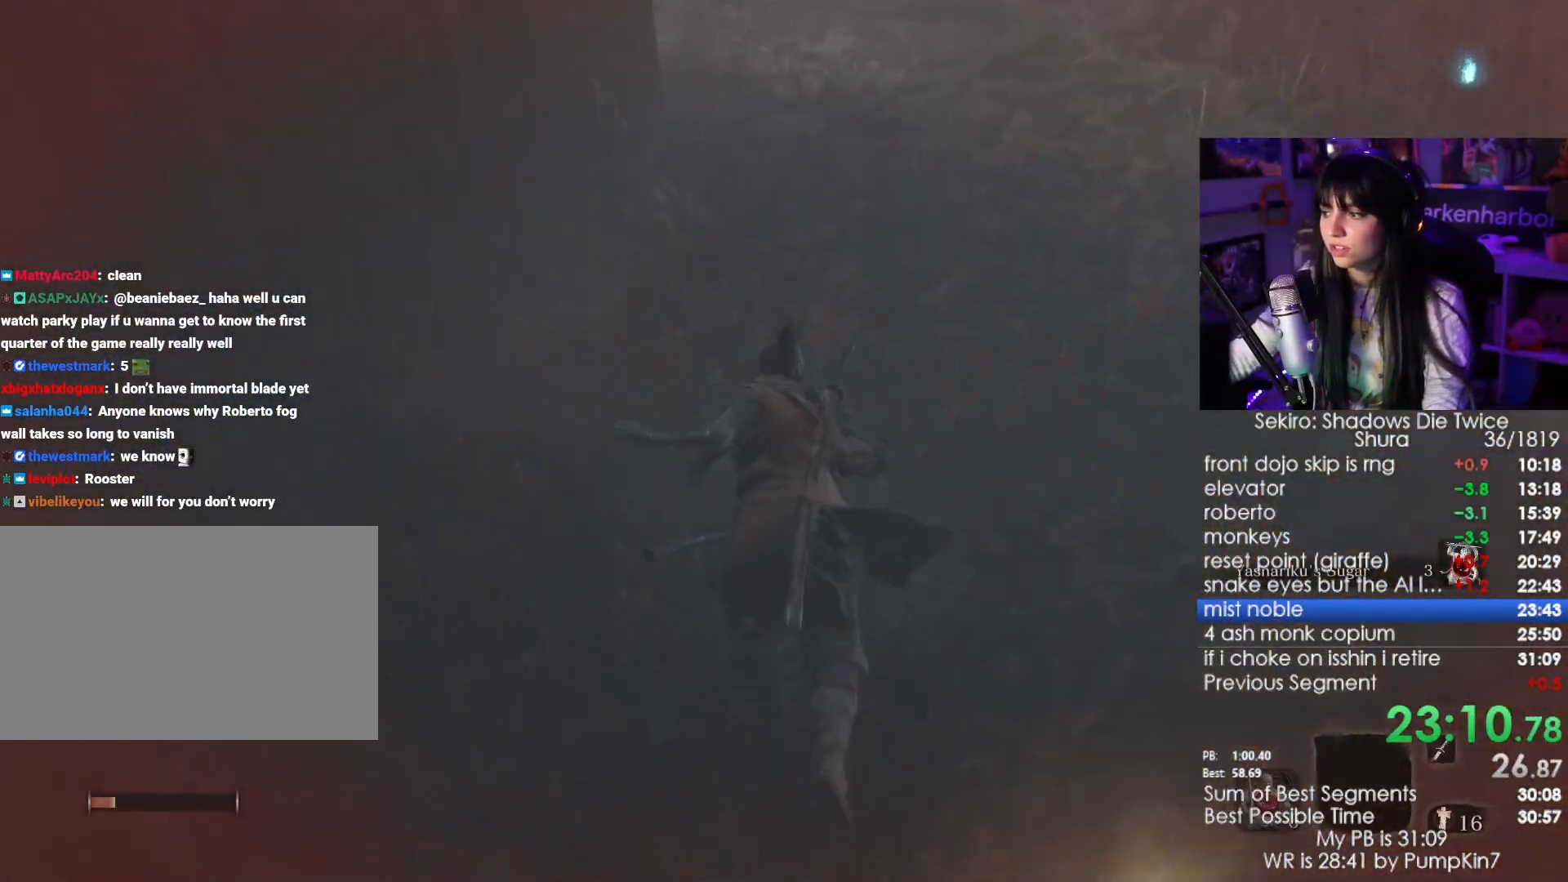
{"keys": ["shift", "w"], "mouse": [], "events": []}
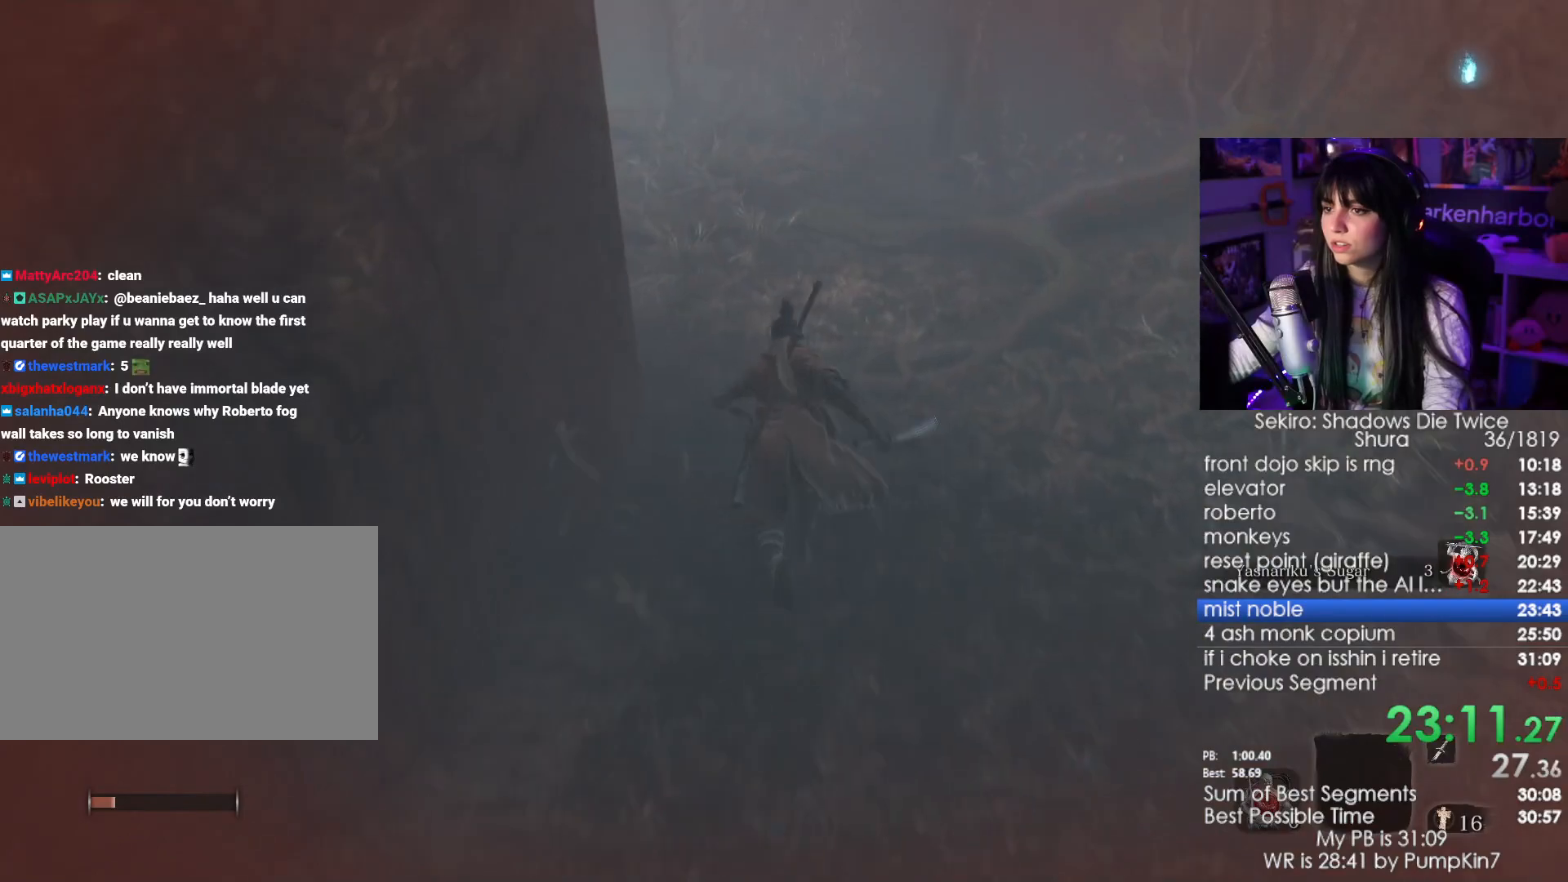
{"keys": ["shift", "w"], "mouse": [], "events": []}
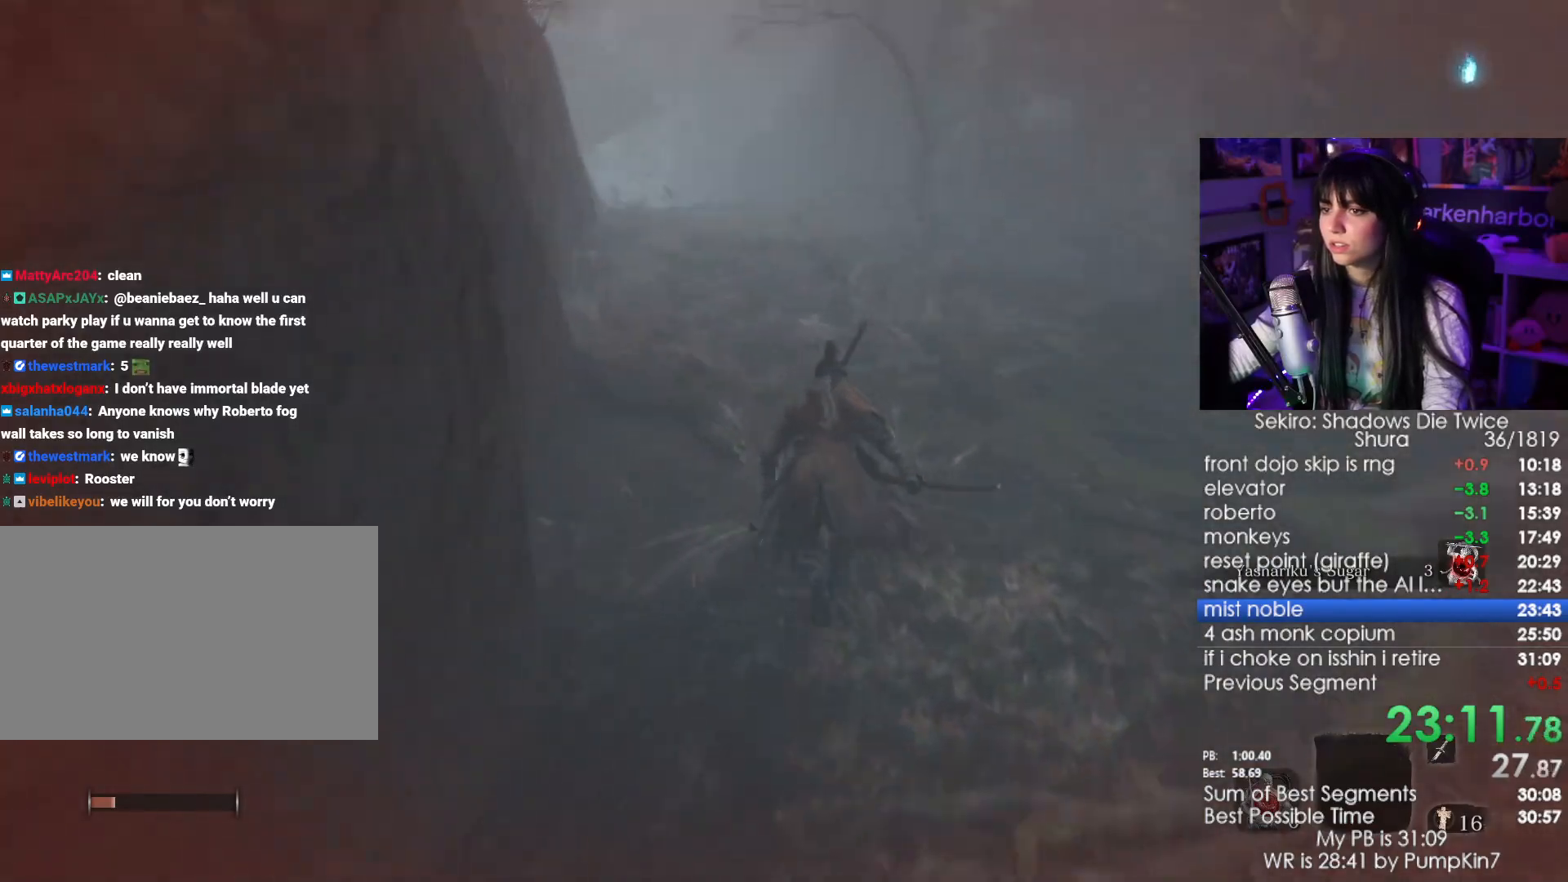
{"keys": ["shift", "w"], "mouse": [], "events": []}
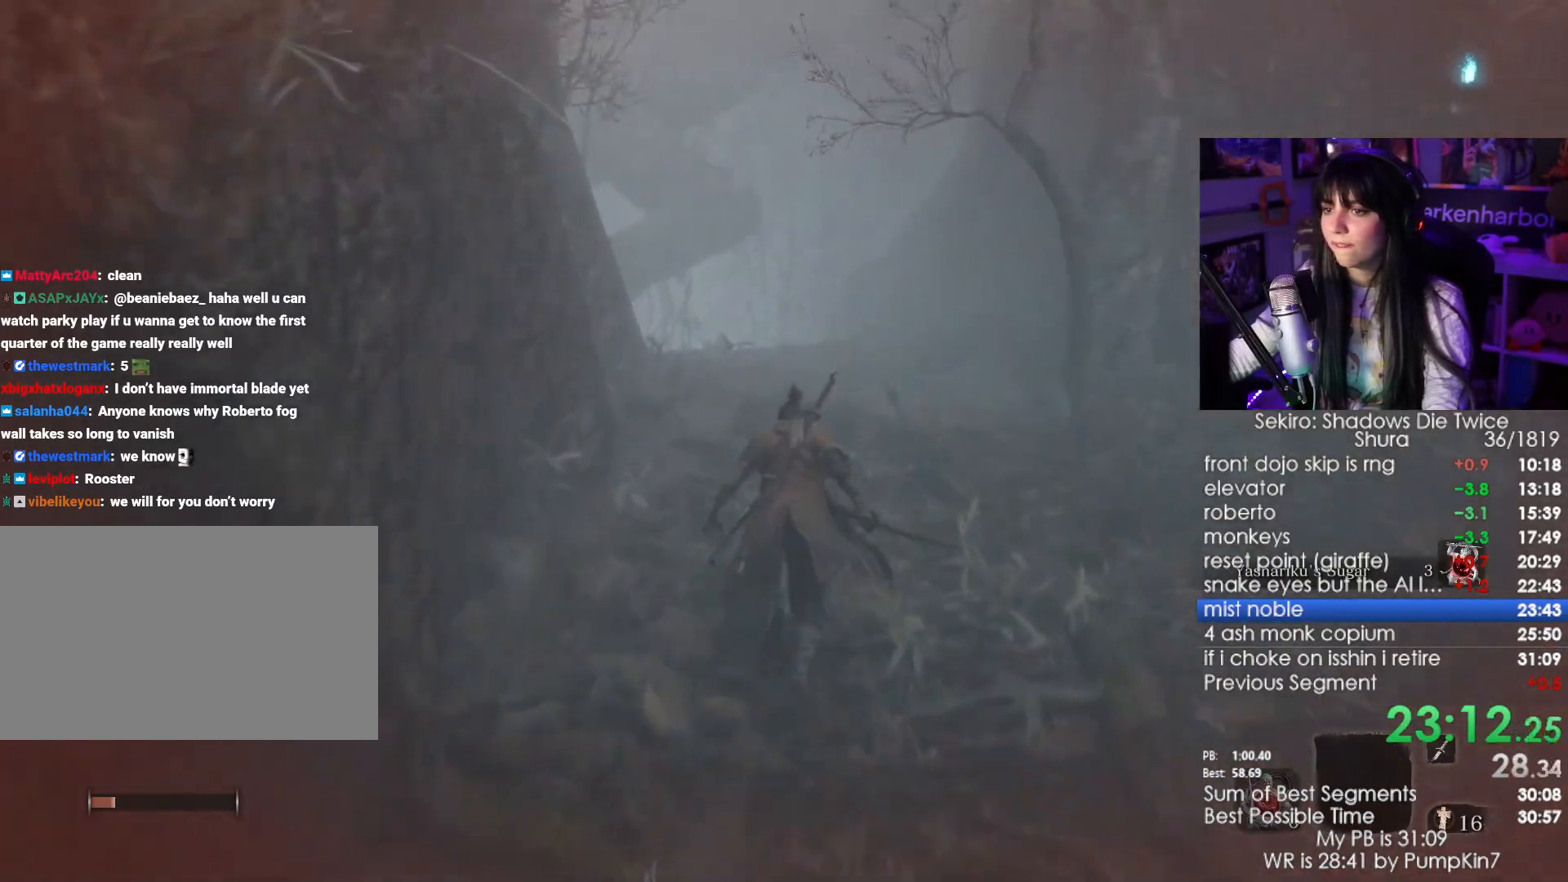
{"keys": ["shift", "w"], "mouse": [], "events": []}
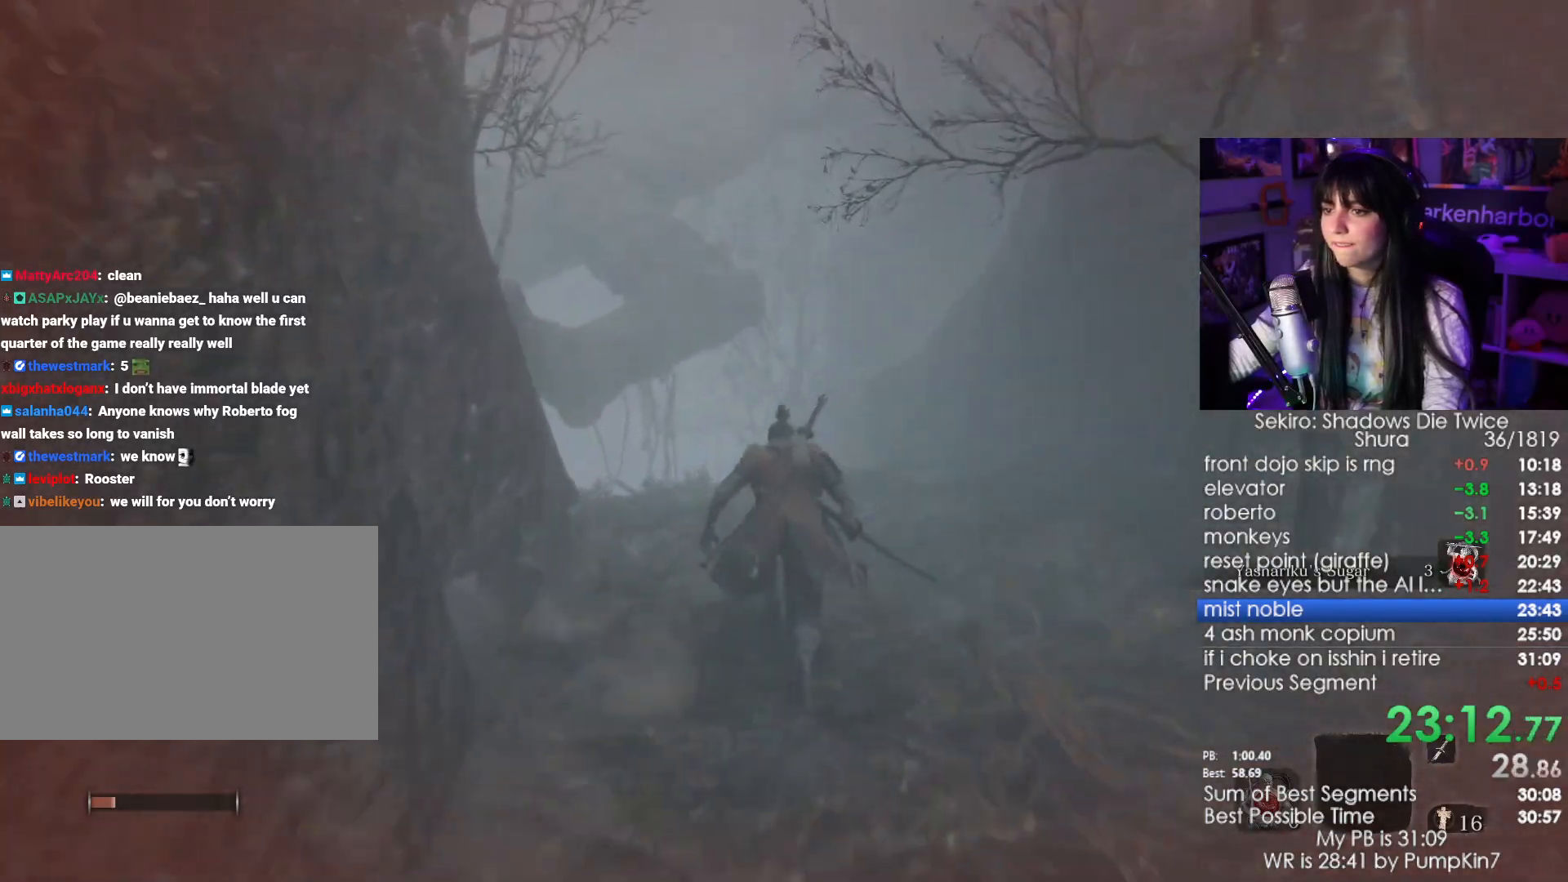
{"keys": ["shift", "w"], "mouse": [], "events": []}
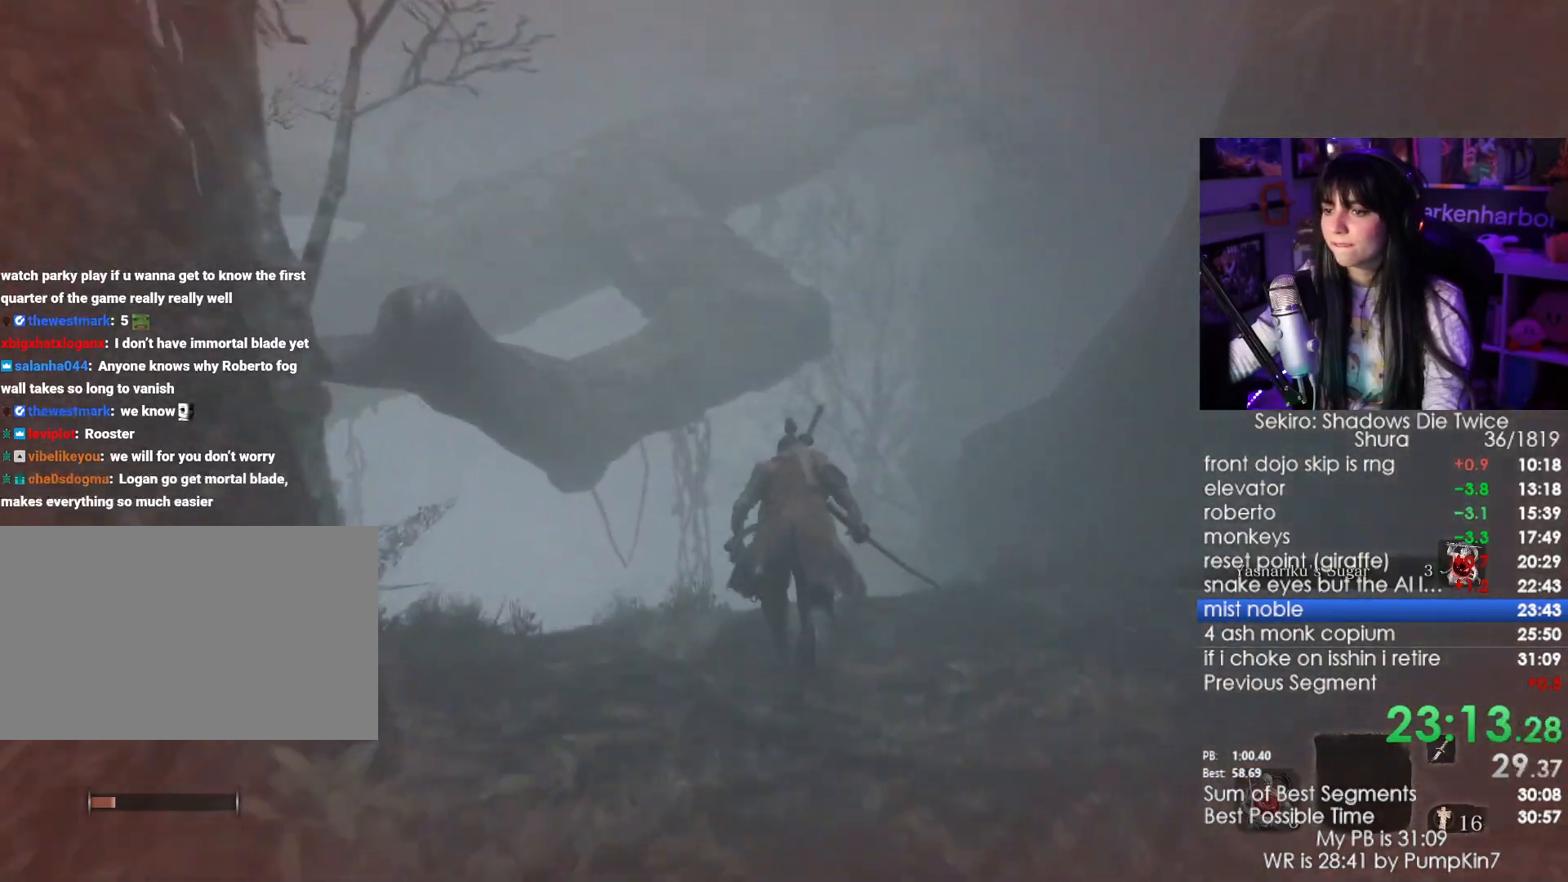
{"keys": ["shift", "w"], "mouse": [], "events": [[17, "space", "down"], [117, "space", "up"]]}
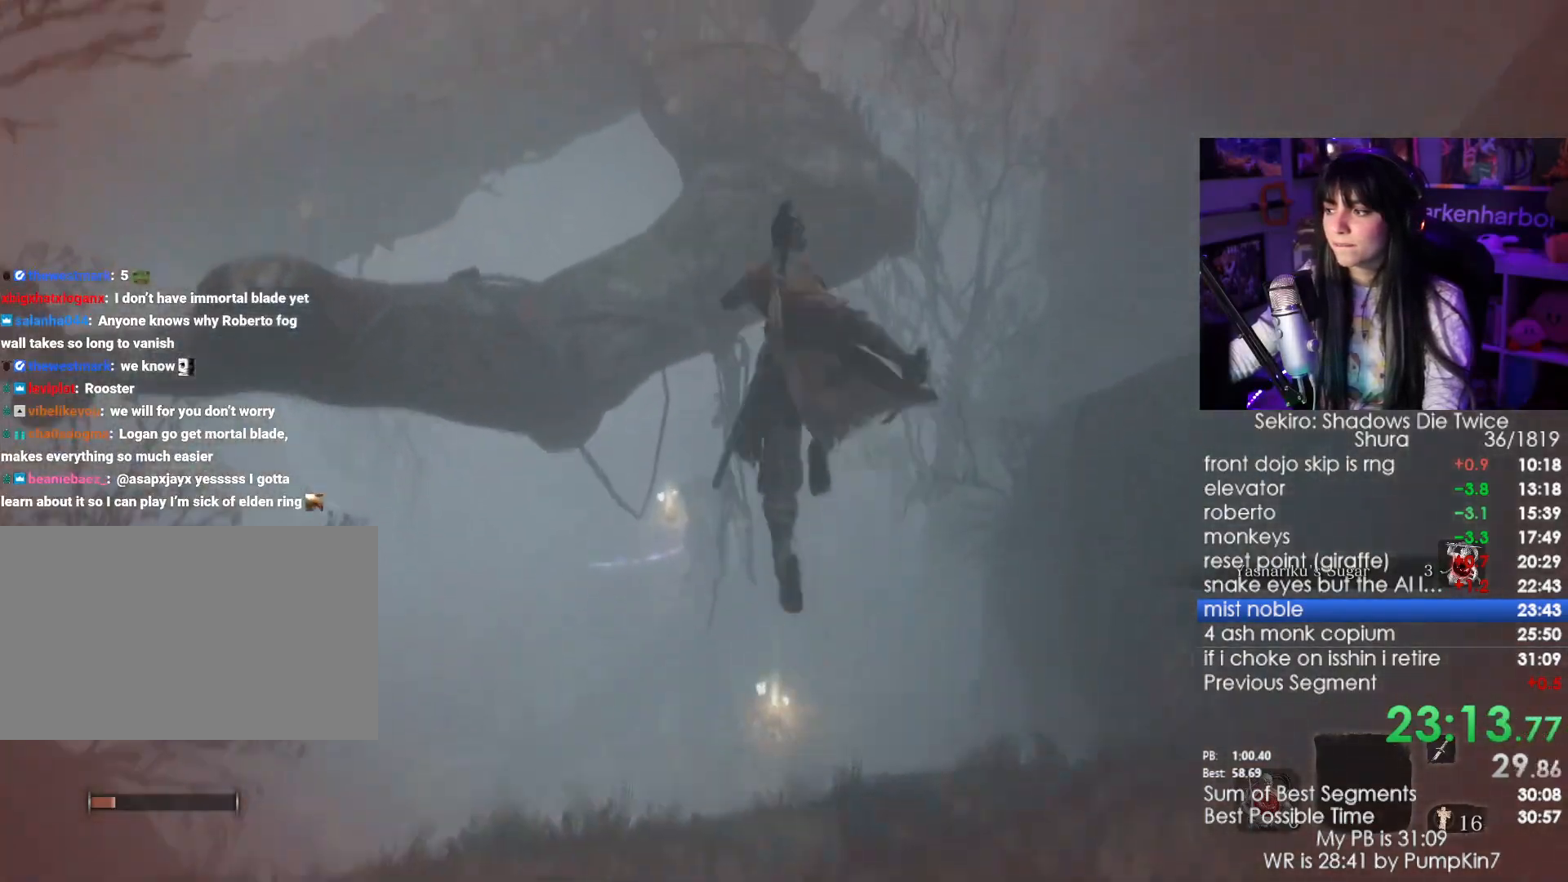
{"keys": ["shift", "w"], "mouse": [], "events": []}